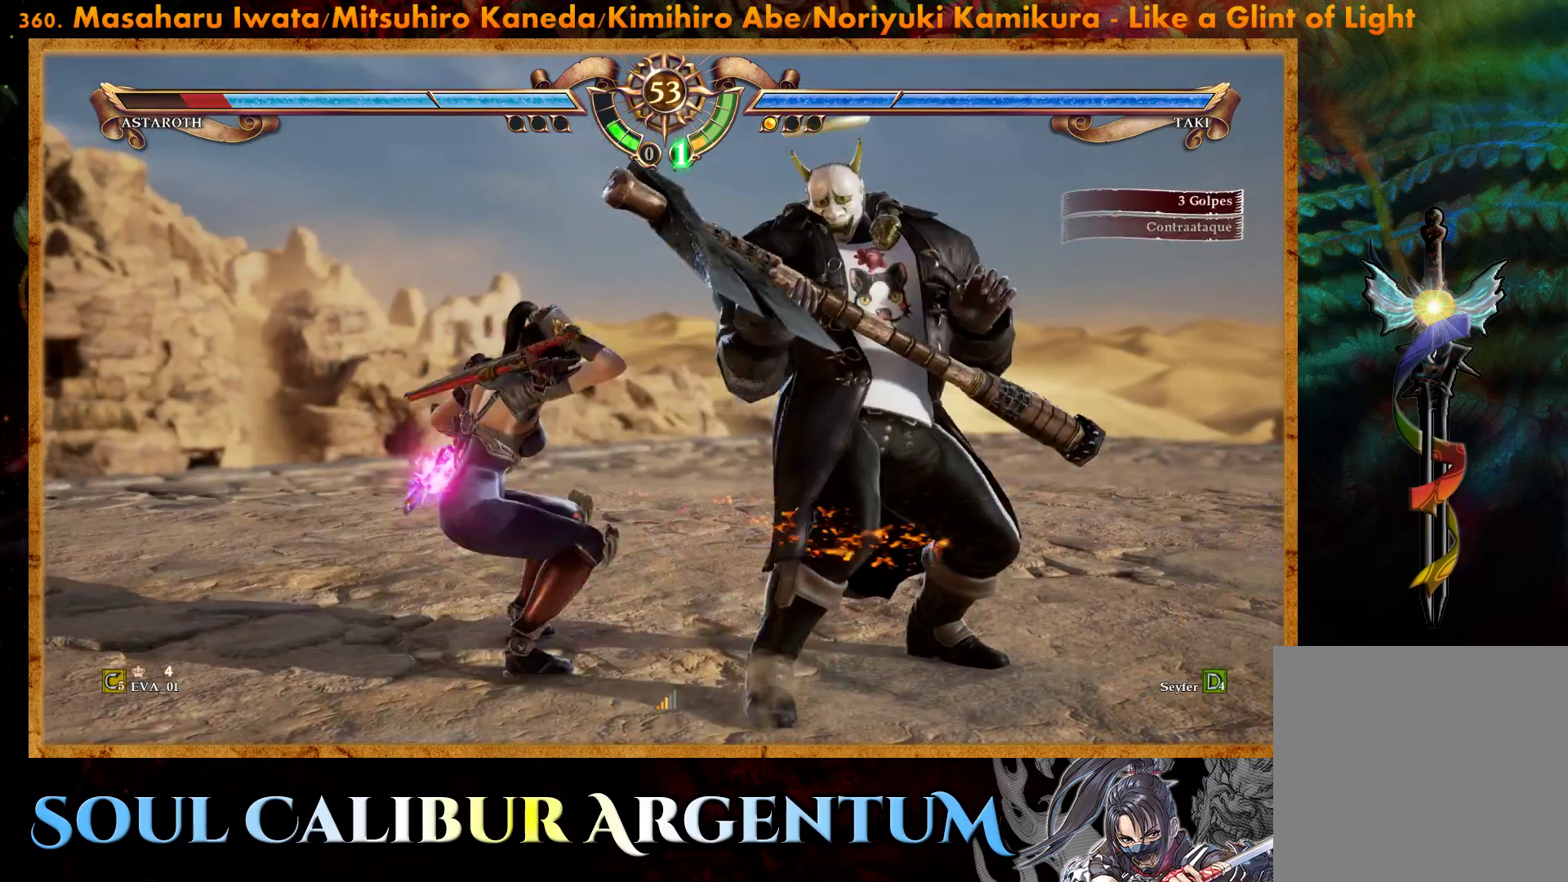
Gameplay with a controller (PlayStation layout); each line is a JSON object with the inputs held at the frame after it. "events" lists button and stick changes between this image and that frame as [ms after this image, input, new state], when the widget could be followed in between. Not read: L3 R3 left_stick.
{"buttons": [], "right_stick": "center", "events": [[67, "SQUARE", "up"], [133, "SQUARE", "down"], [217, "SQUARE", "up"], [250, "SQUARE", "down"], [283, "SQUARE", "up"]]}
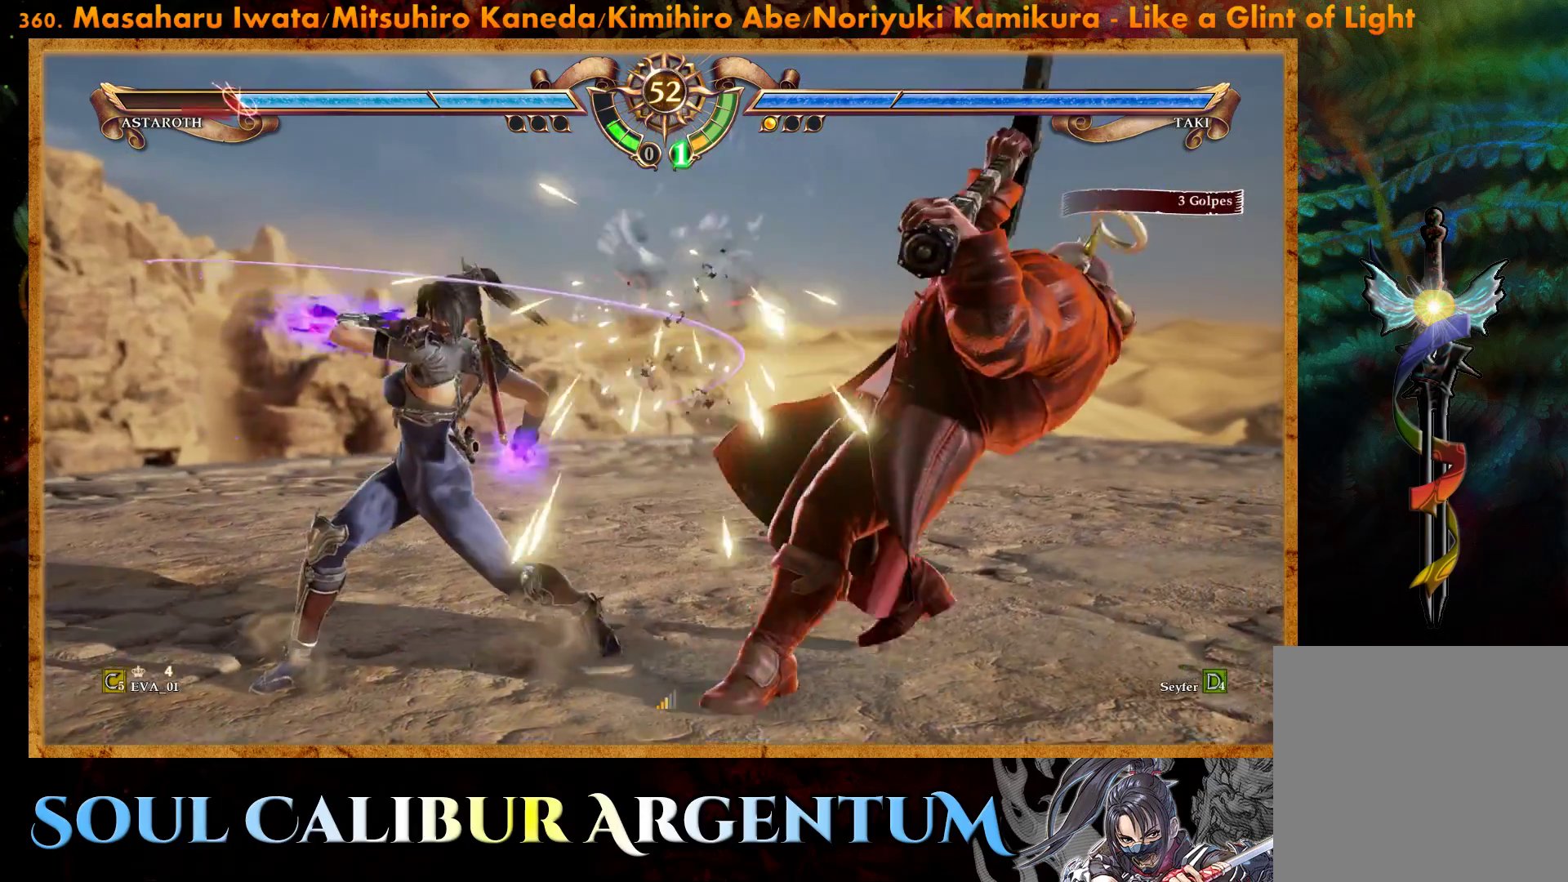
{"buttons": ["DPAD_DOWN", "DPAD_RIGHT"], "right_stick": "center", "events": [[217, "DPAD_DOWN", "down"], [217, "DPAD_RIGHT", "down"], [250, "CIRCLE", "down"], [350, "CIRCLE", "up"], [400, "CIRCLE", "down"], [500, "CIRCLE", "up"]]}
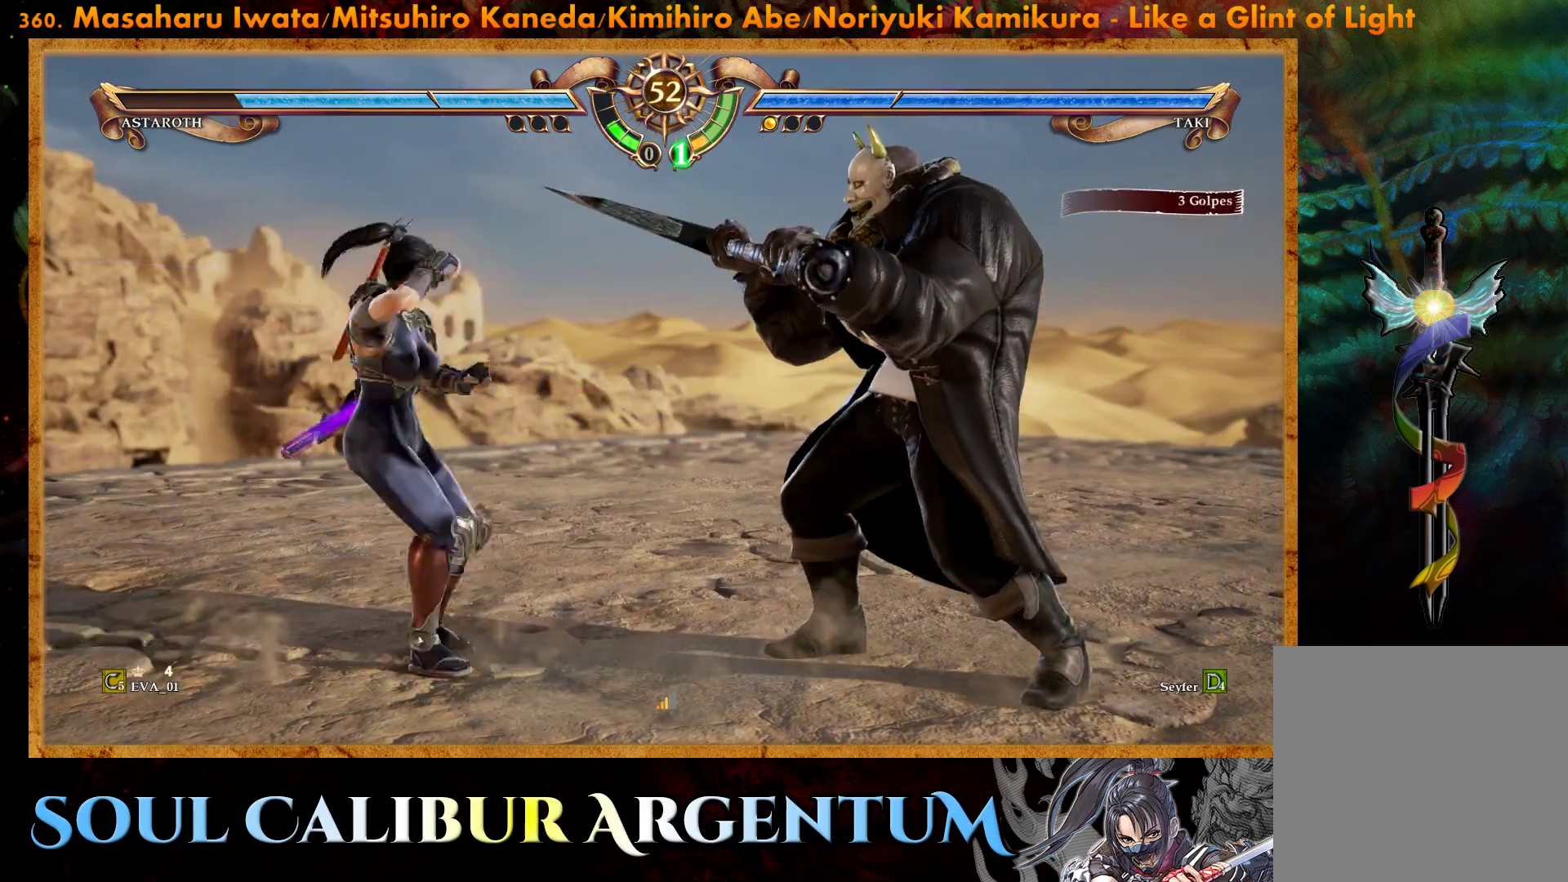
{"buttons": ["R2", "DPAD_RIGHT"], "right_stick": "center", "events": [[67, "CIRCLE", "down"], [150, "DPAD_DOWN", "up"], [167, "CIRCLE", "up"], [250, "R2", "down"]]}
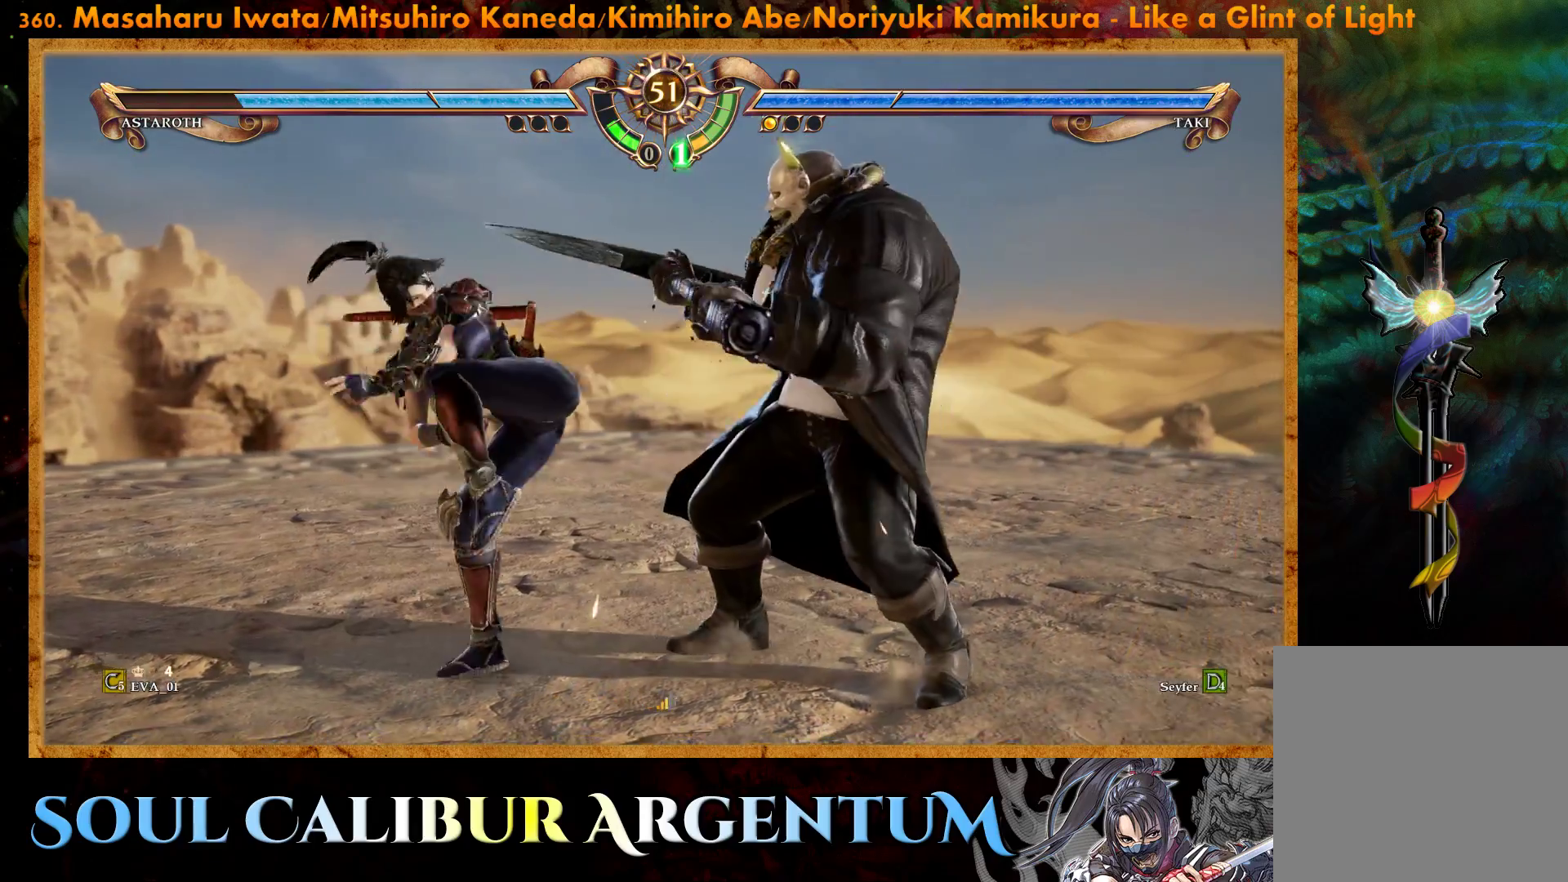
{"buttons": [], "right_stick": "center", "events": [[117, "R2", "up"], [133, "DPAD_RIGHT", "up"], [417, "DPAD_LEFT", "down"], [483, "DPAD_LEFT", "up"]]}
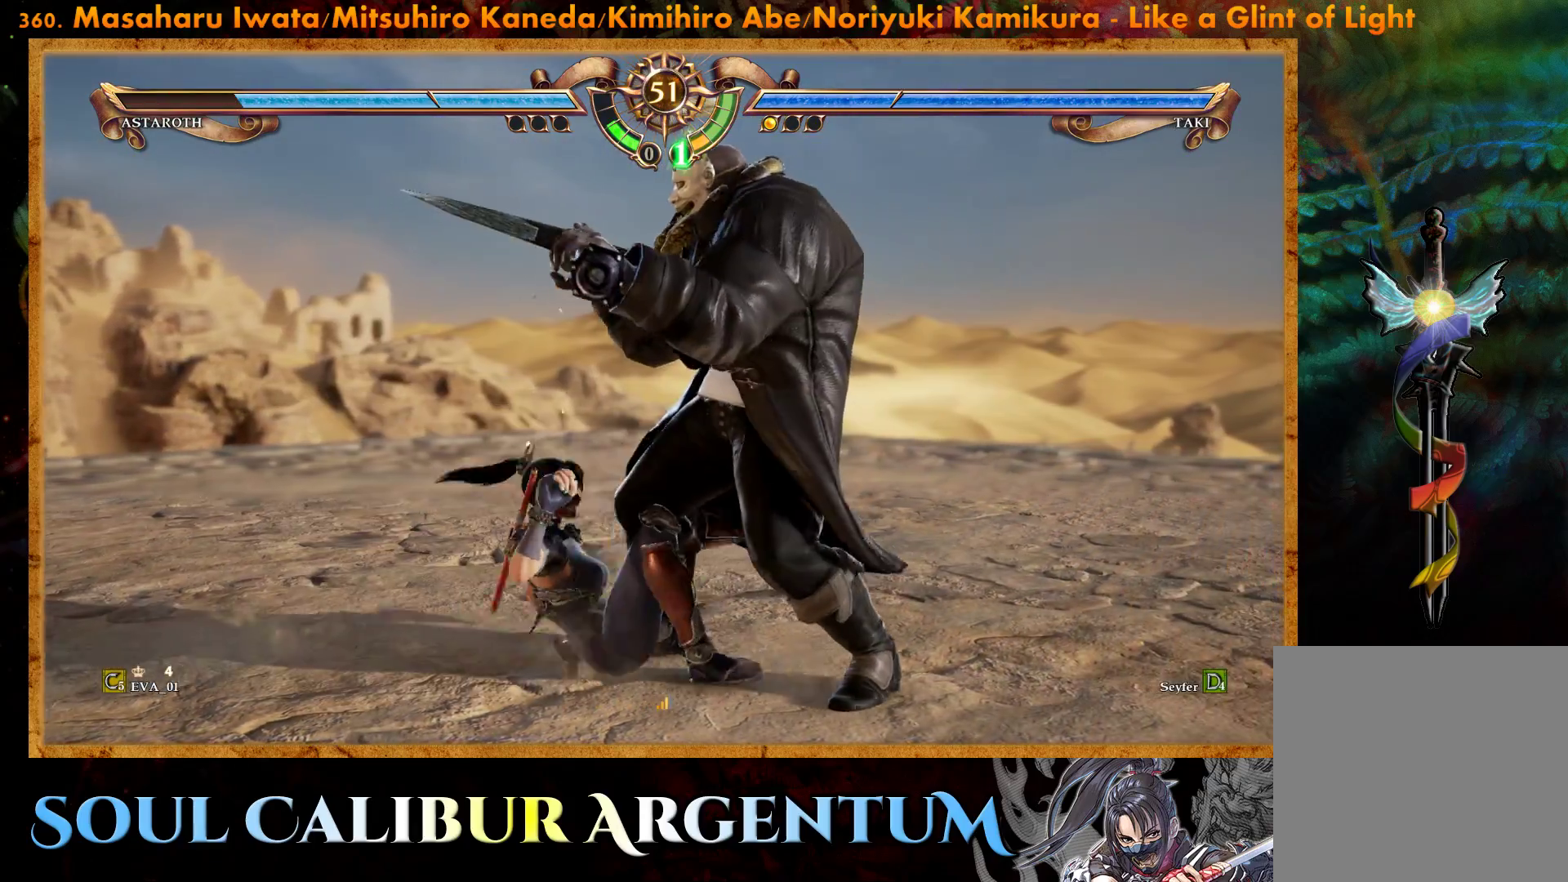
{"buttons": ["CROSS", "SQUARE", "DPAD_LEFT"], "right_stick": "center", "events": [[100, "DPAD_LEFT", "down"], [150, "CROSS", "down"], [150, "SQUARE", "down"]]}
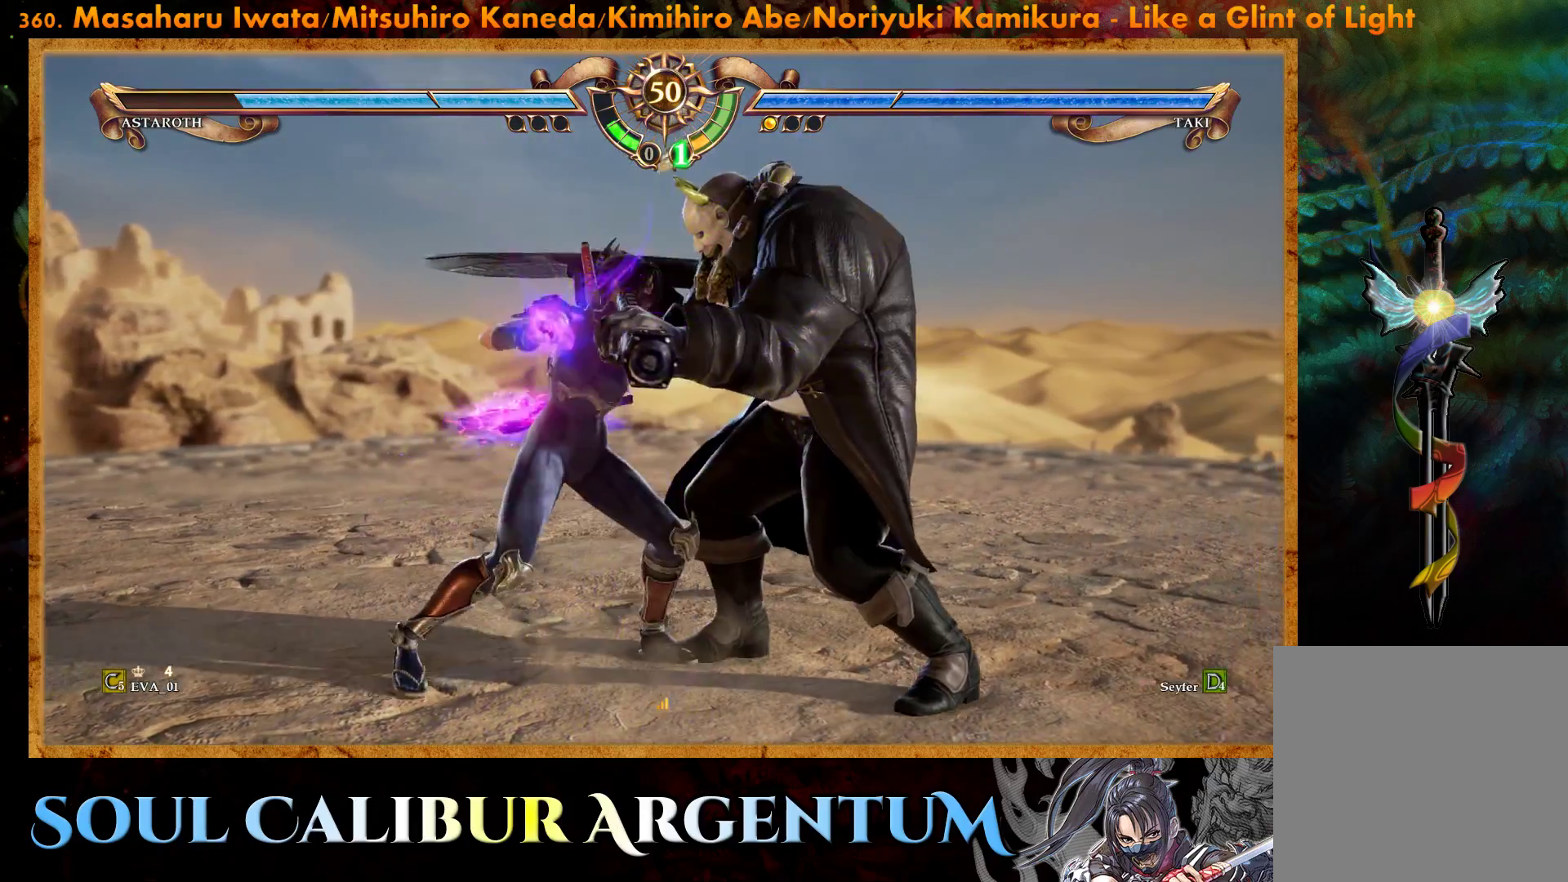
{"buttons": [], "right_stick": "center", "events": [[17, "CROSS", "up"], [17, "DPAD_LEFT", "up"], [33, "SQUARE", "up"]]}
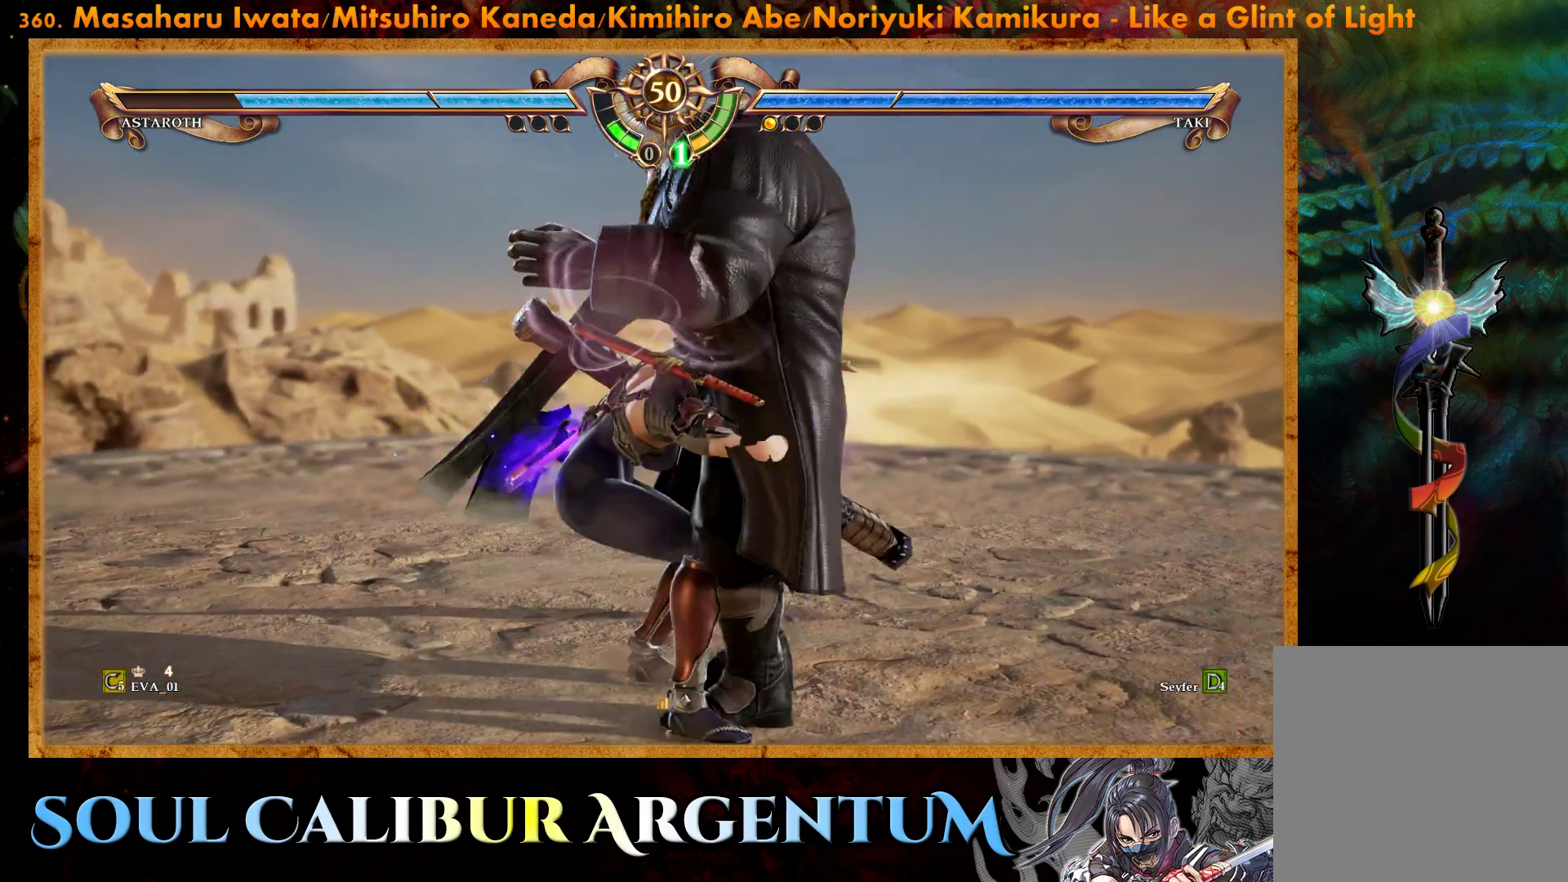
{"buttons": [], "right_stick": "center", "events": []}
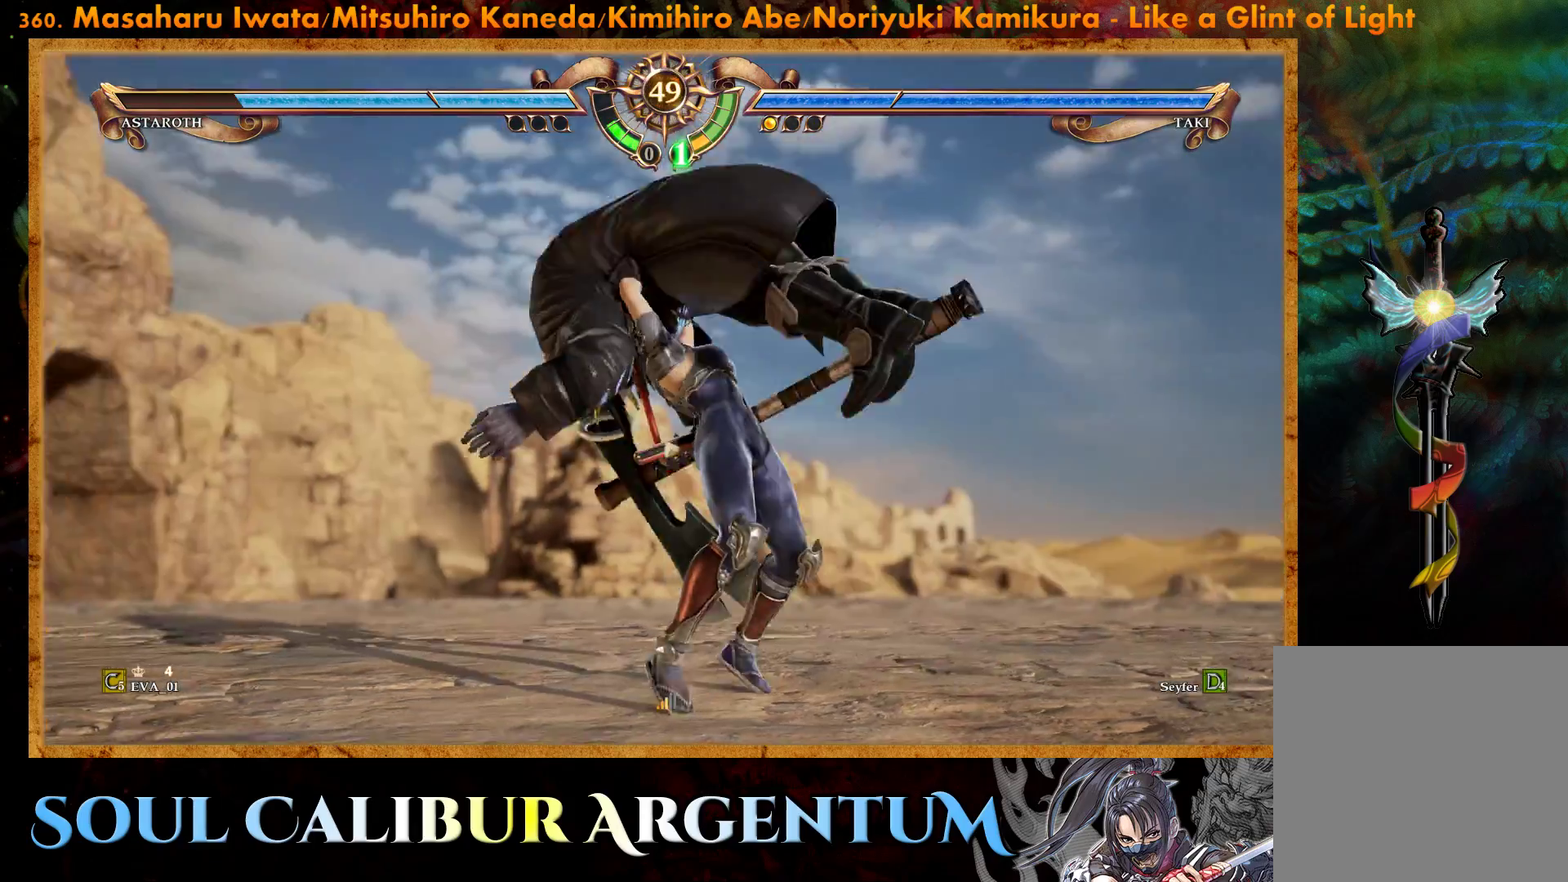
{"buttons": ["CROSS"], "right_stick": "center", "events": [[483, "CROSS", "down"]]}
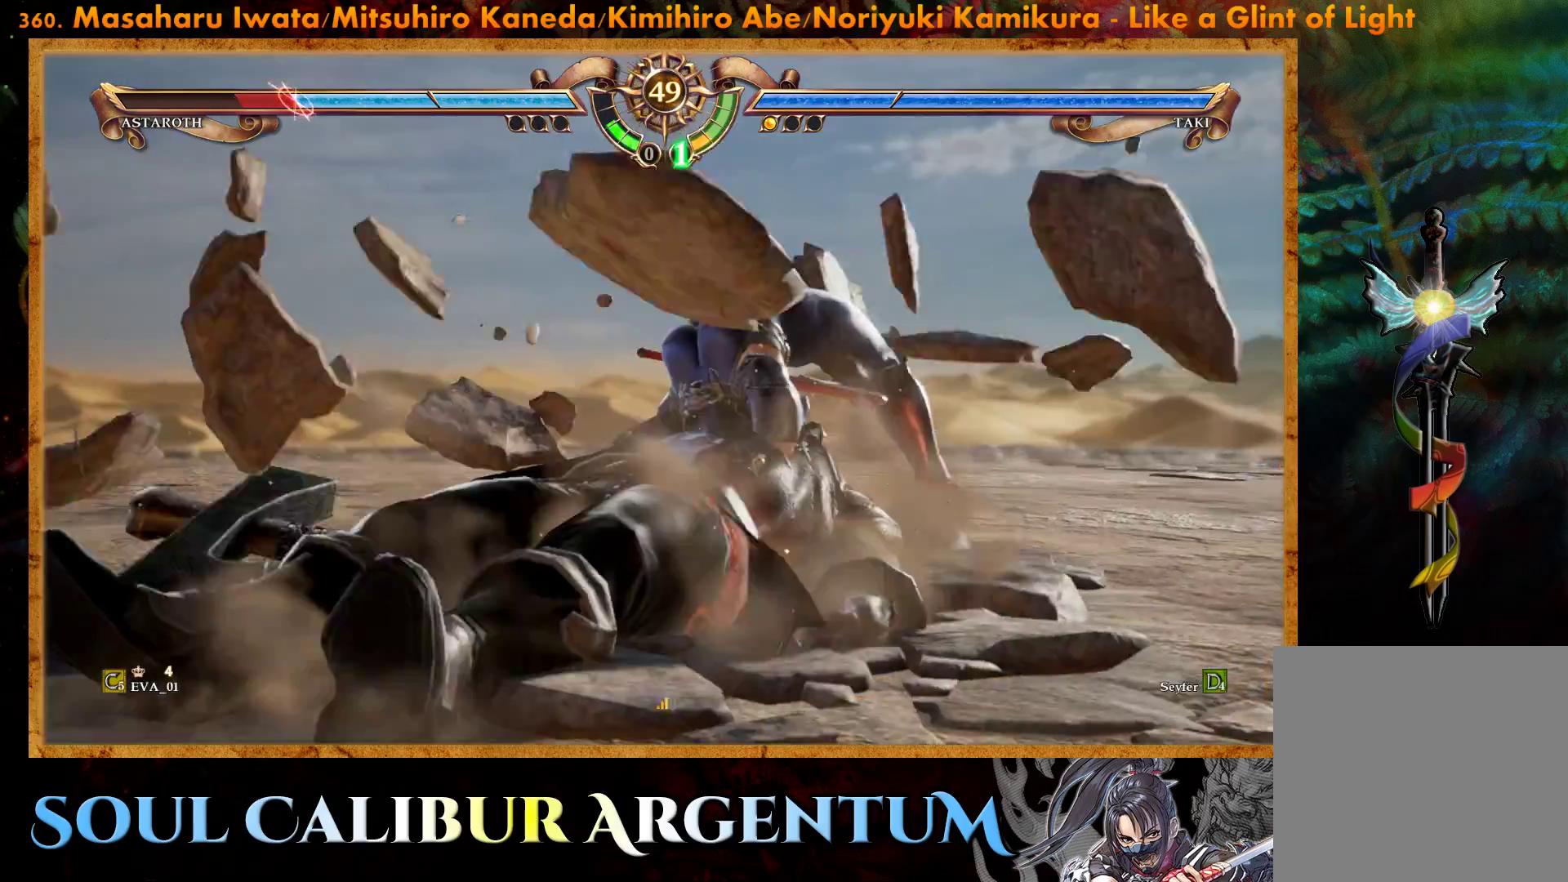
{"buttons": [], "right_stick": "center", "events": [[133, "CROSS", "up"], [383, "CROSS", "down"], [483, "CROSS", "up"]]}
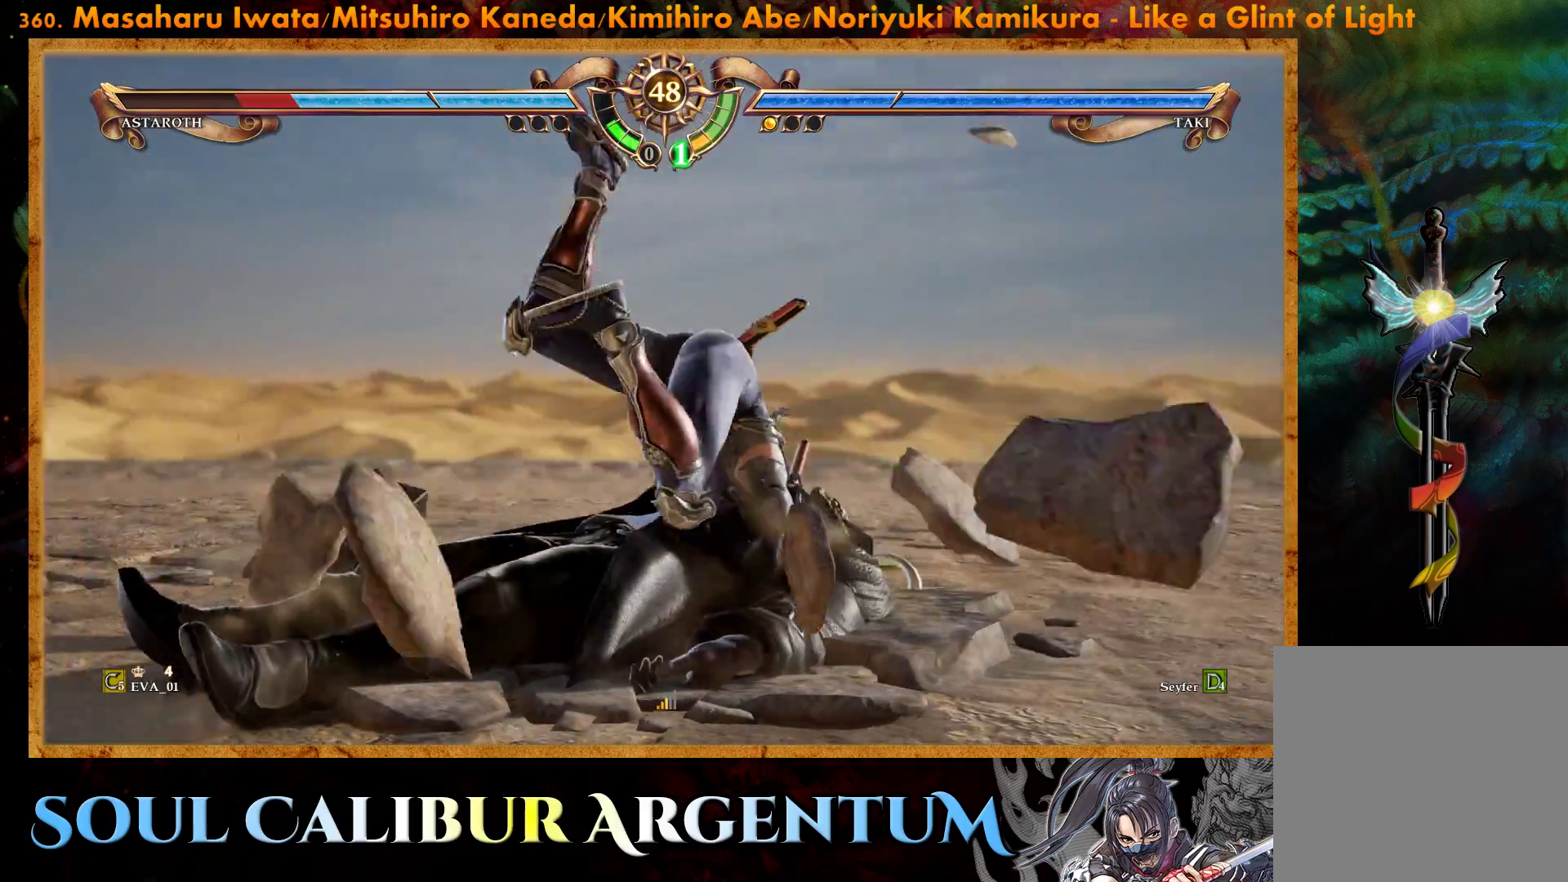
{"buttons": [], "right_stick": "center", "events": [[83, "CROSS", "down"], [250, "CROSS", "up"]]}
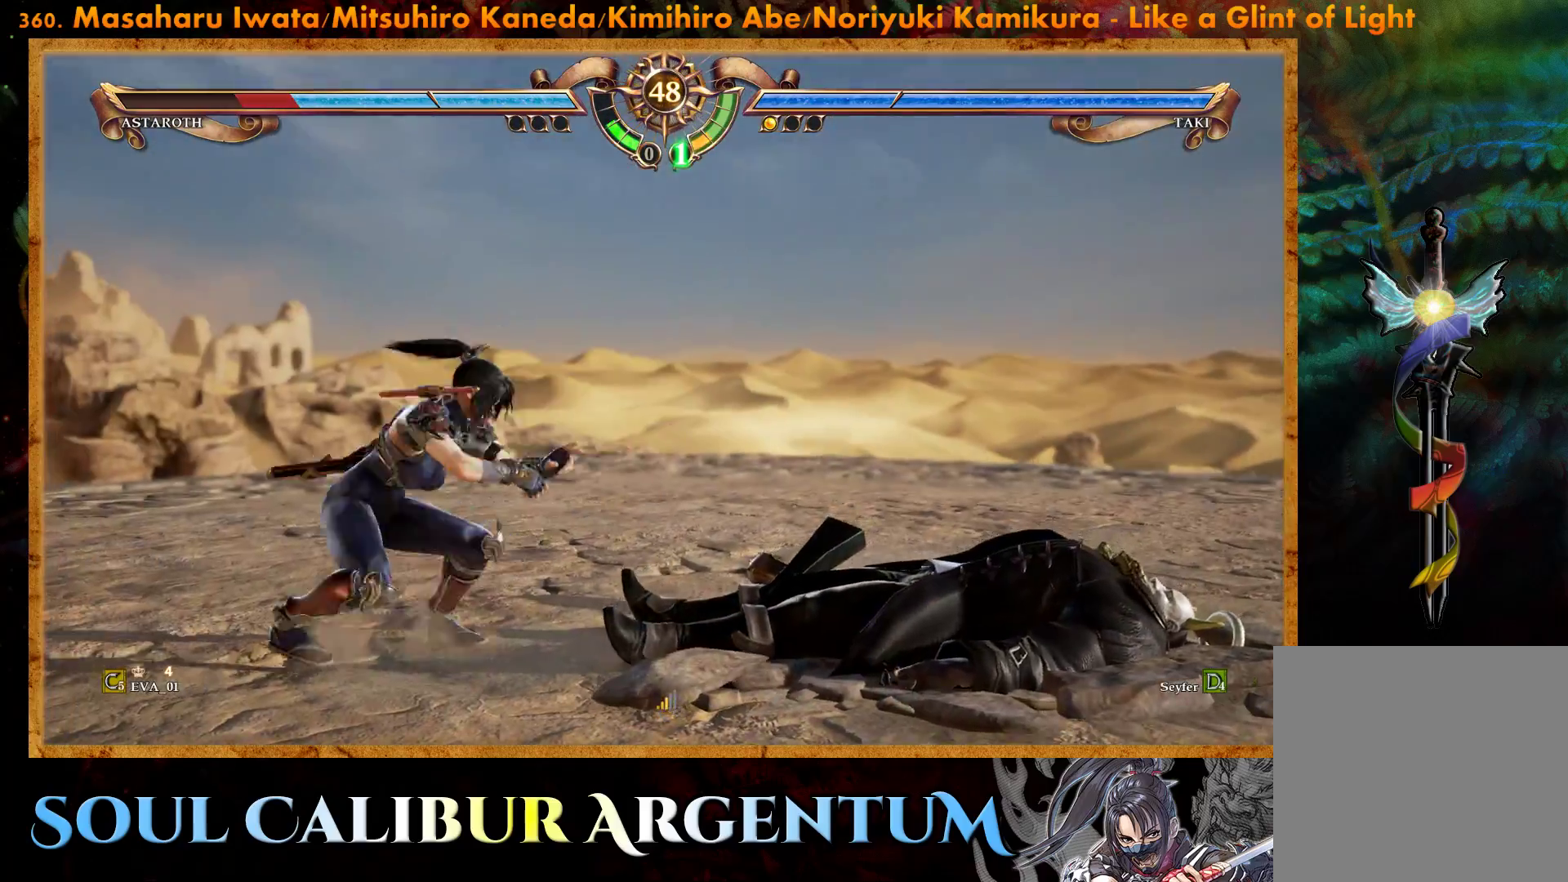
{"buttons": [], "right_stick": "center", "events": [[267, "DPAD_RIGHT", "down"], [300, "R2", "down"], [467, "R2", "up"], [483, "DPAD_RIGHT", "up"]]}
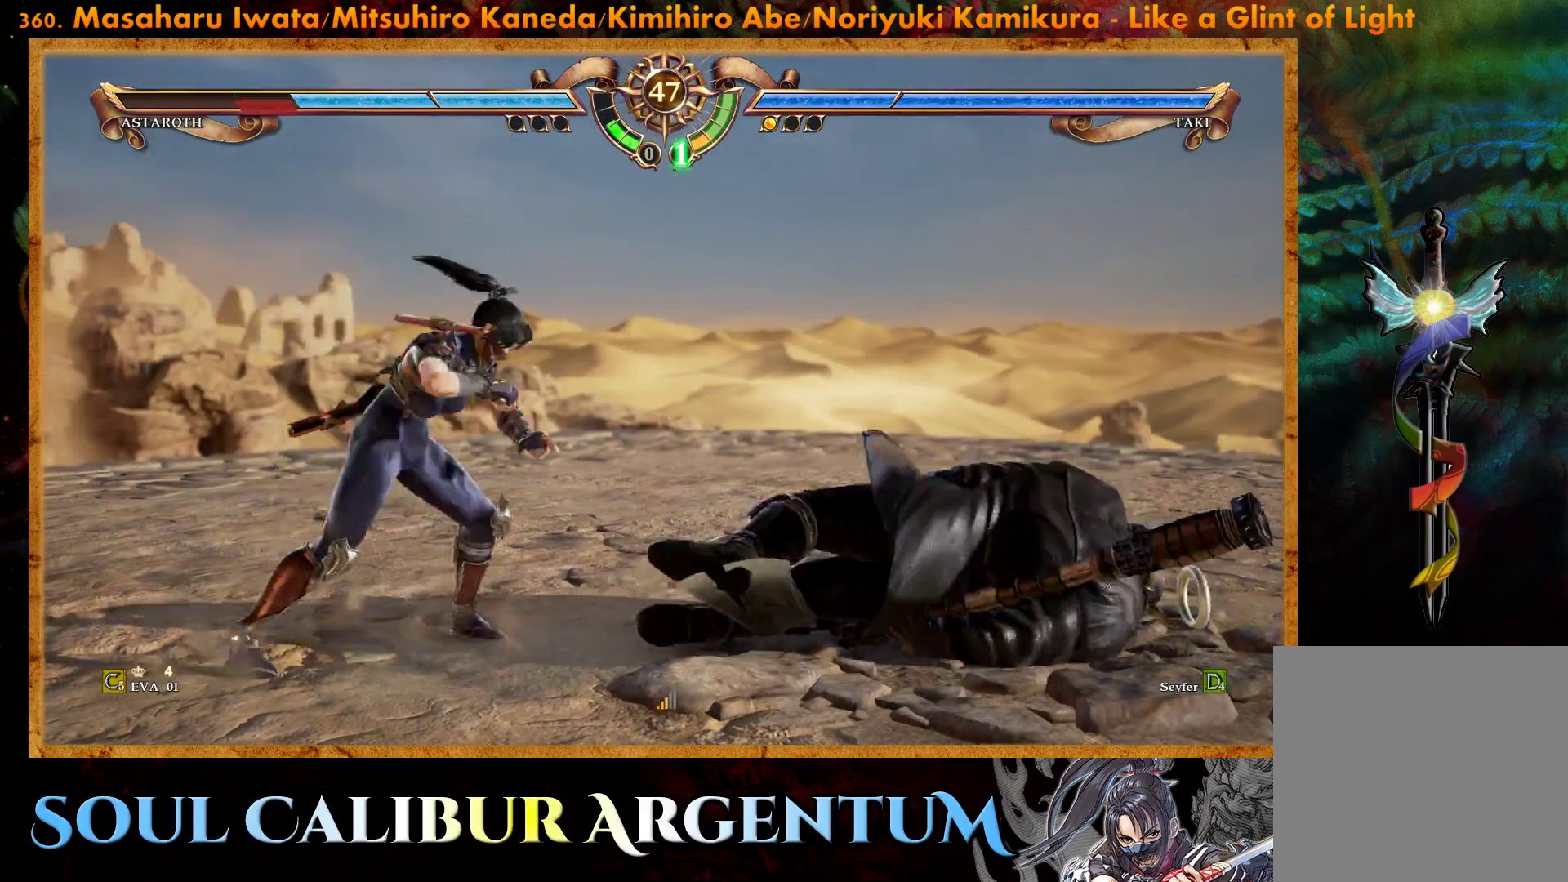
{"buttons": ["DPAD_UP", "DPAD_RIGHT"], "right_stick": "center", "events": [[350, "DPAD_RIGHT", "down"], [350, "DPAD_UP", "down"], [400, "CIRCLE", "down"], [483, "CIRCLE", "up"]]}
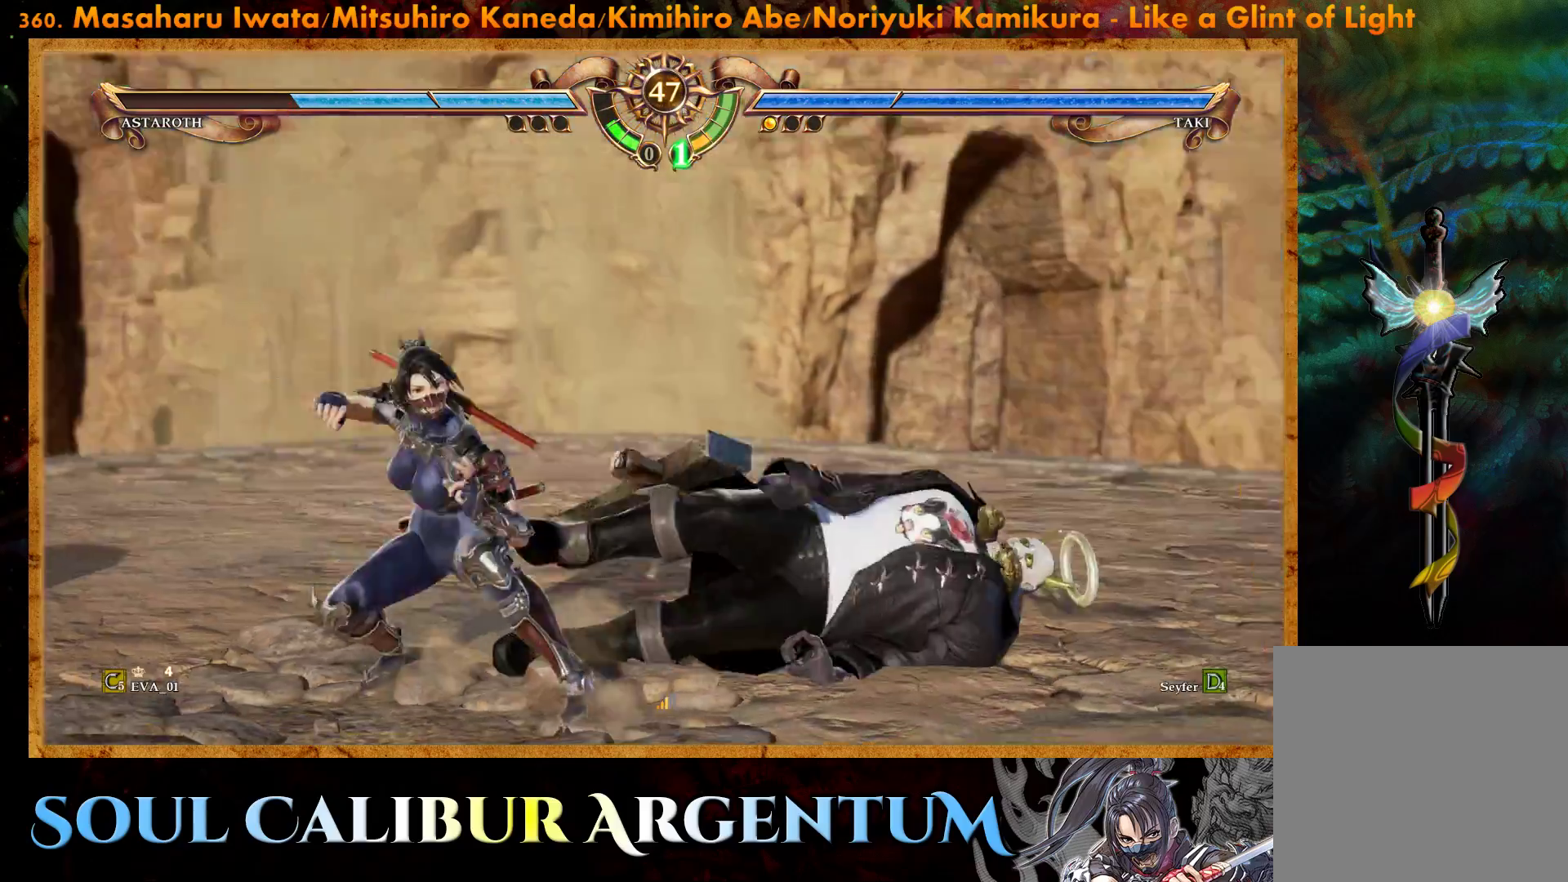
{"buttons": ["DPAD_LEFT"], "right_stick": "center", "events": [[50, "CIRCLE", "down"], [167, "CIRCLE", "up"], [217, "CIRCLE", "down"], [333, "CIRCLE", "up"], [367, "DPAD_RIGHT", "up"], [383, "DPAD_UP", "up"], [433, "DPAD_LEFT", "down"]]}
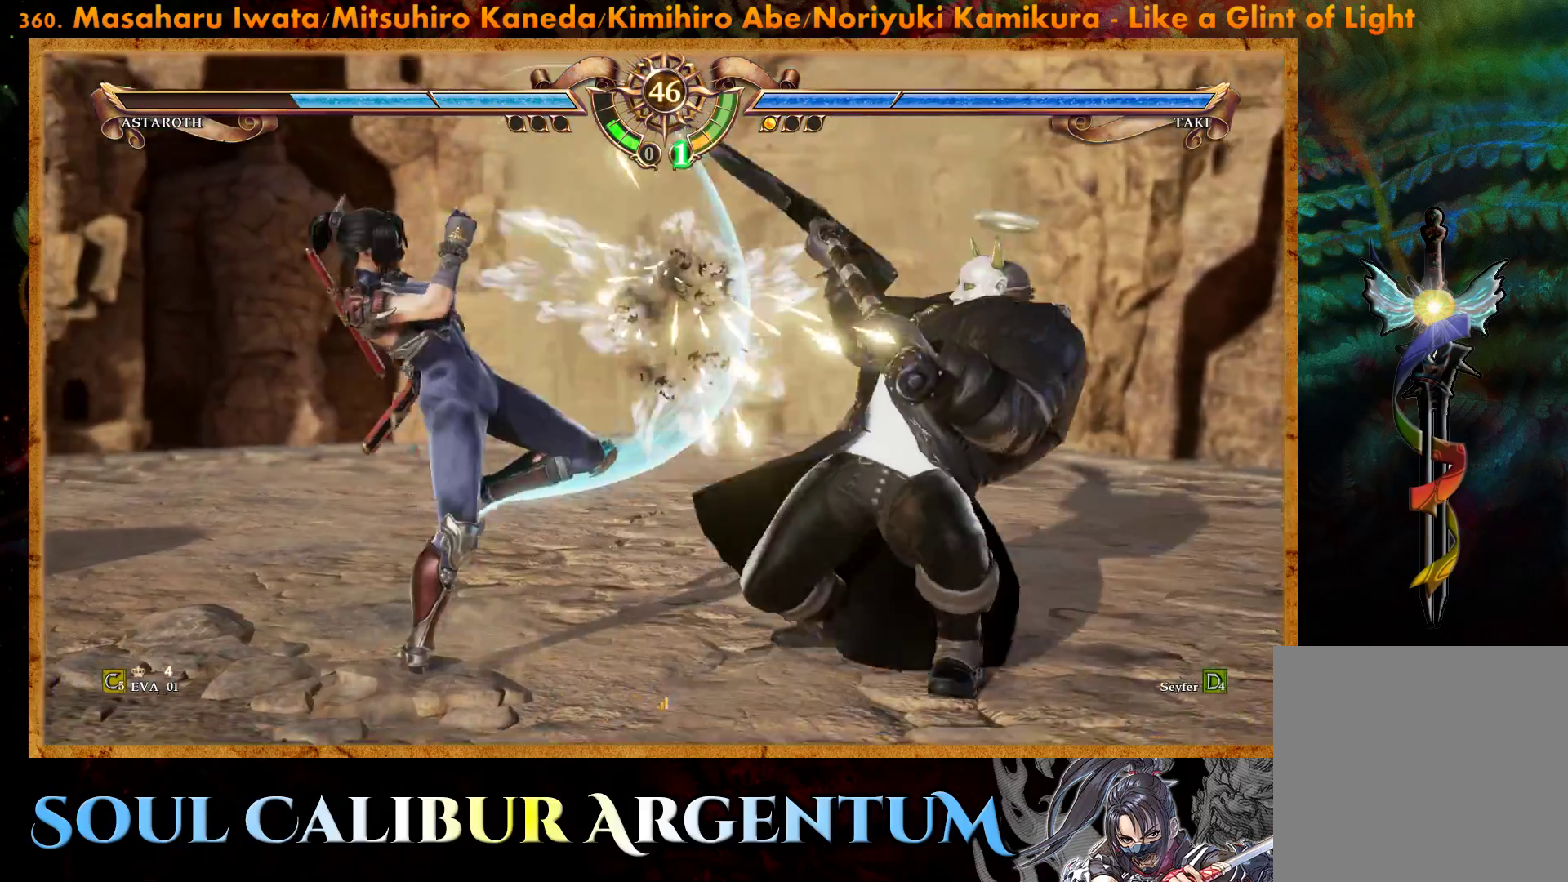
{"buttons": ["CROSS"], "right_stick": "center", "events": [[100, "DPAD_LEFT", "up"], [233, "DPAD_RIGHT", "down"], [367, "DPAD_RIGHT", "up"], [500, "CROSS", "down"]]}
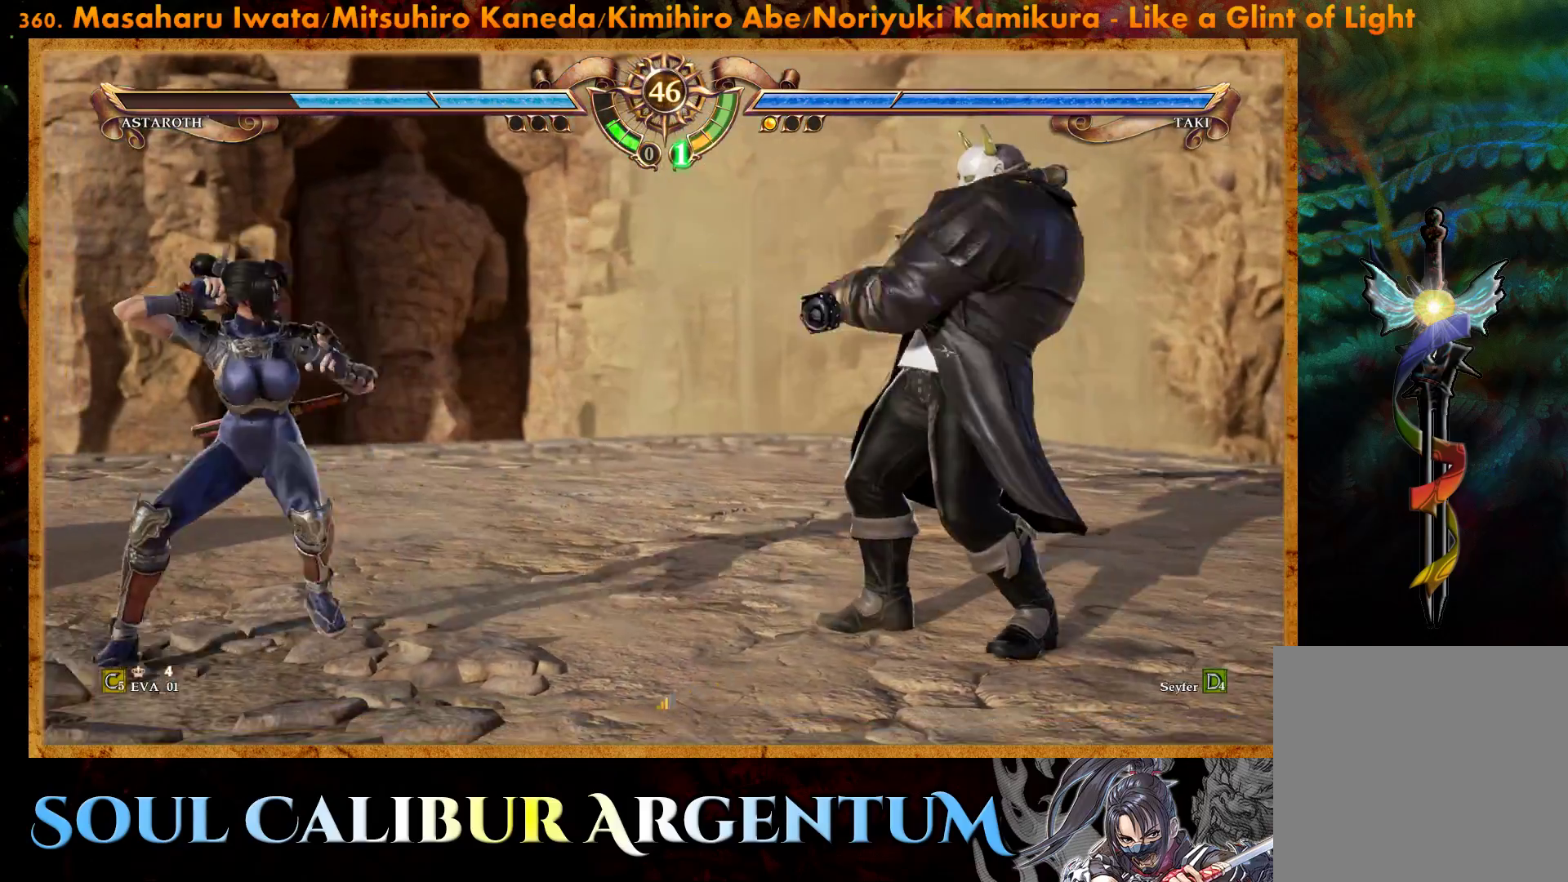
{"buttons": ["CROSS"], "right_stick": "center", "events": []}
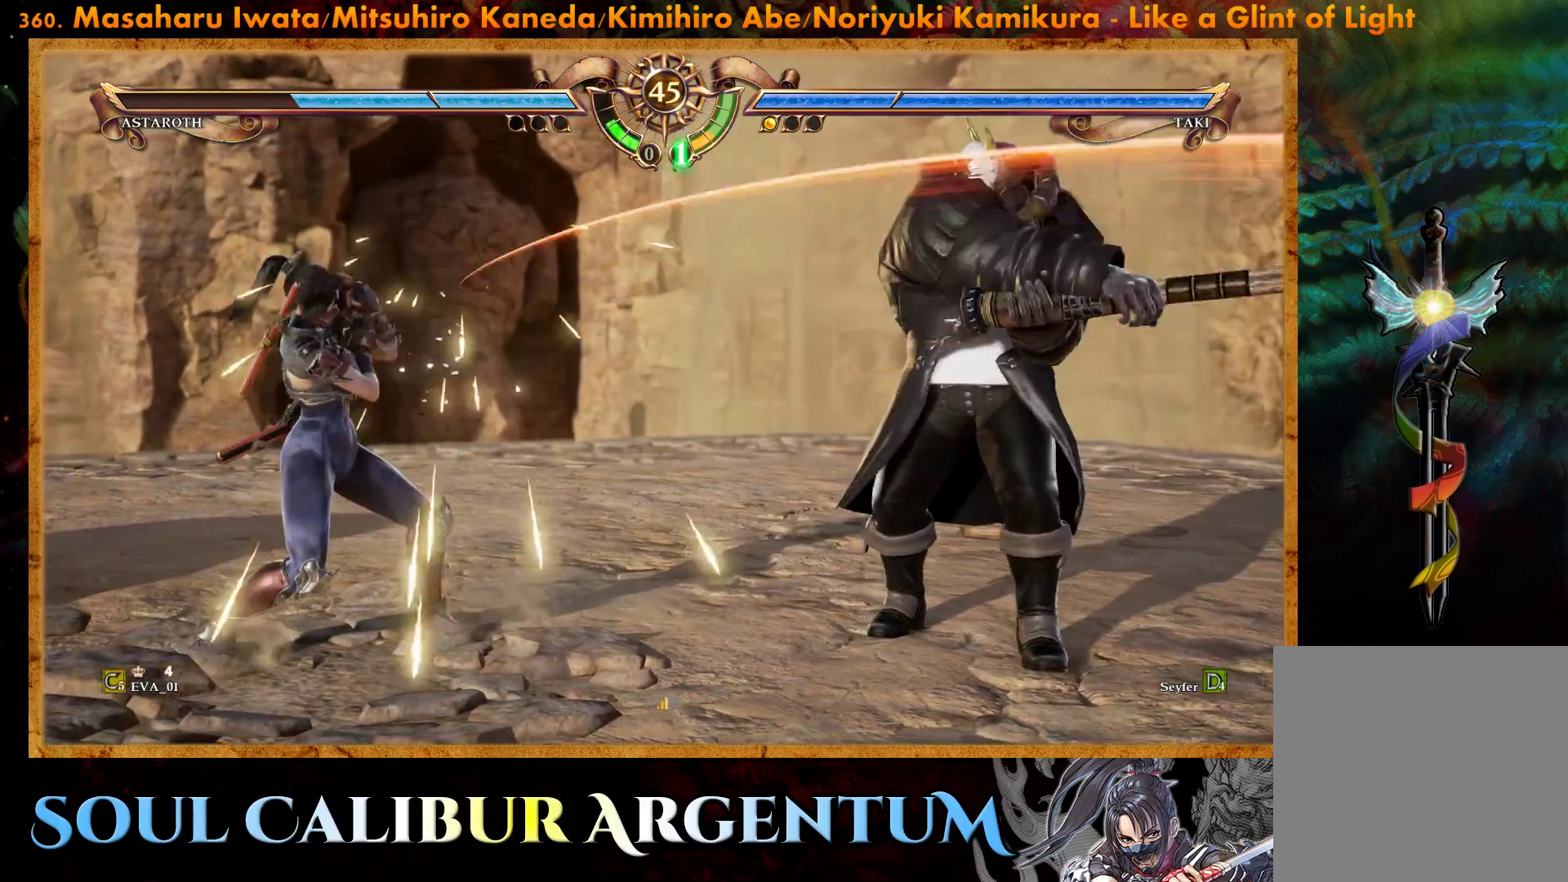
{"buttons": ["TRIANGLE", "DPAD_RIGHT"], "right_stick": "center", "events": [[400, "CROSS", "up"], [433, "DPAD_RIGHT", "down"], [483, "TRIANGLE", "down"]]}
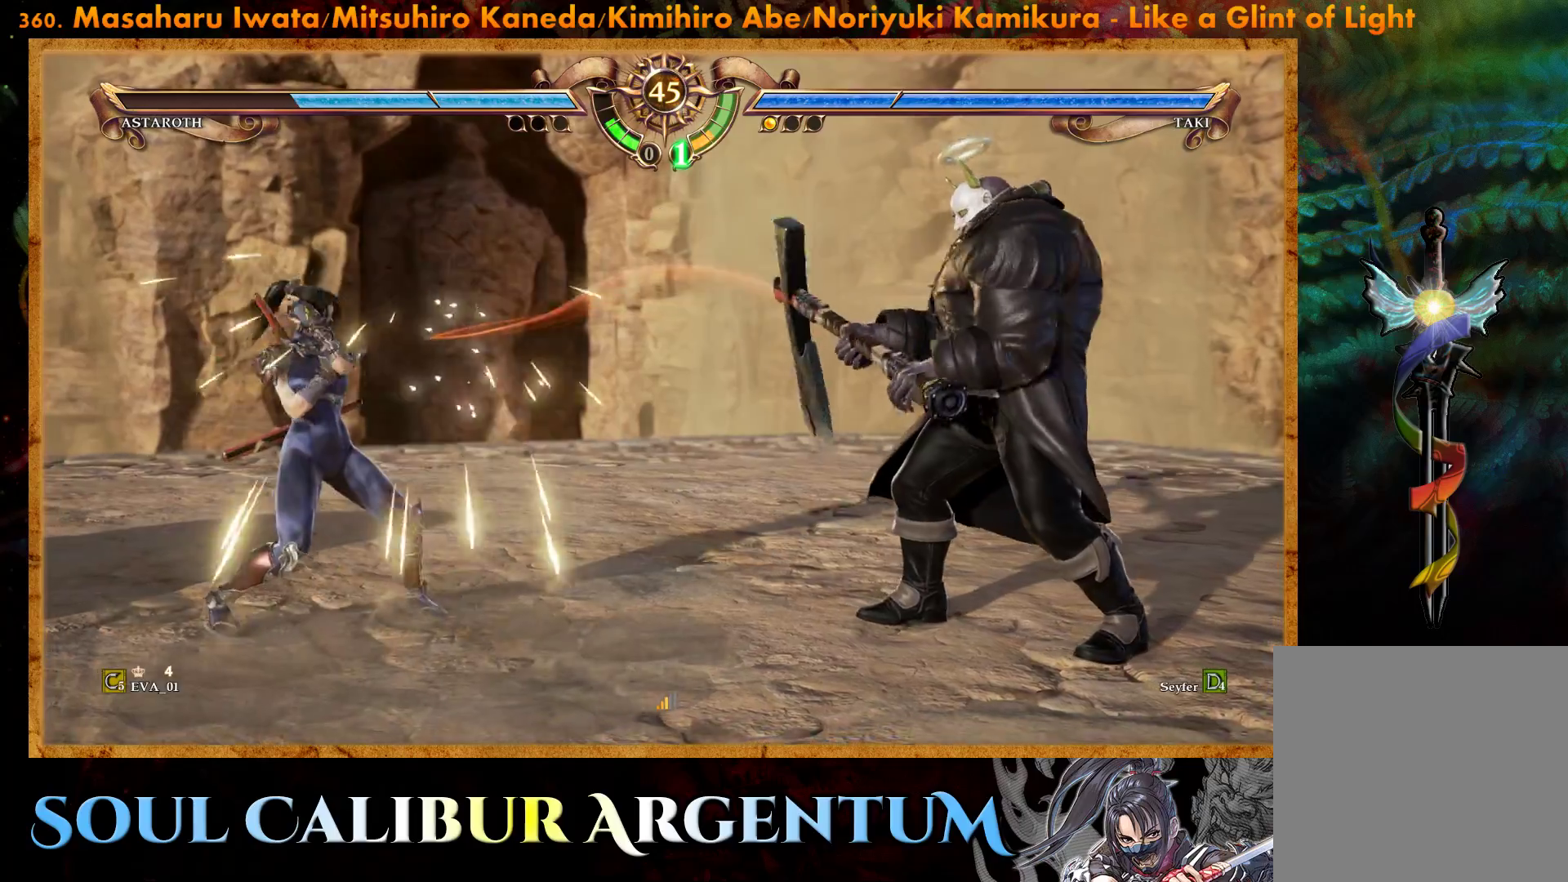
{"buttons": ["DPAD_RIGHT"], "right_stick": "center", "events": [[50, "TRIANGLE", "up"], [133, "TRIANGLE", "down"], [217, "TRIANGLE", "up"], [300, "TRIANGLE", "down"], [450, "TRIANGLE", "up"]]}
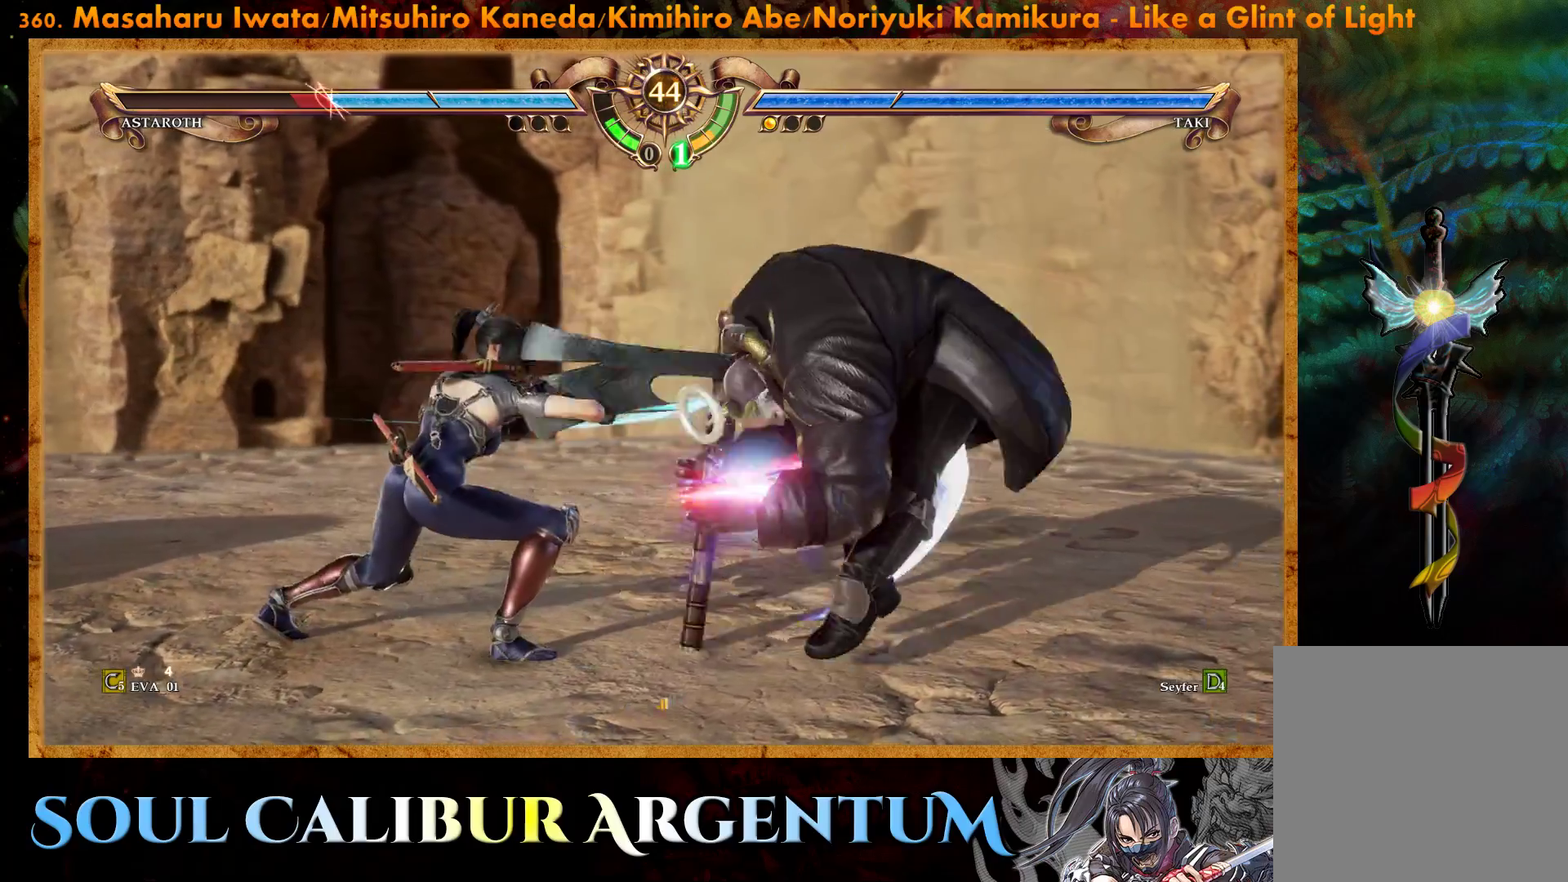
{"buttons": ["CROSS"], "right_stick": "center", "events": [[83, "TRIANGLE", "down"], [150, "TRIANGLE", "up"], [200, "DPAD_RIGHT", "up"], [417, "CROSS", "down"]]}
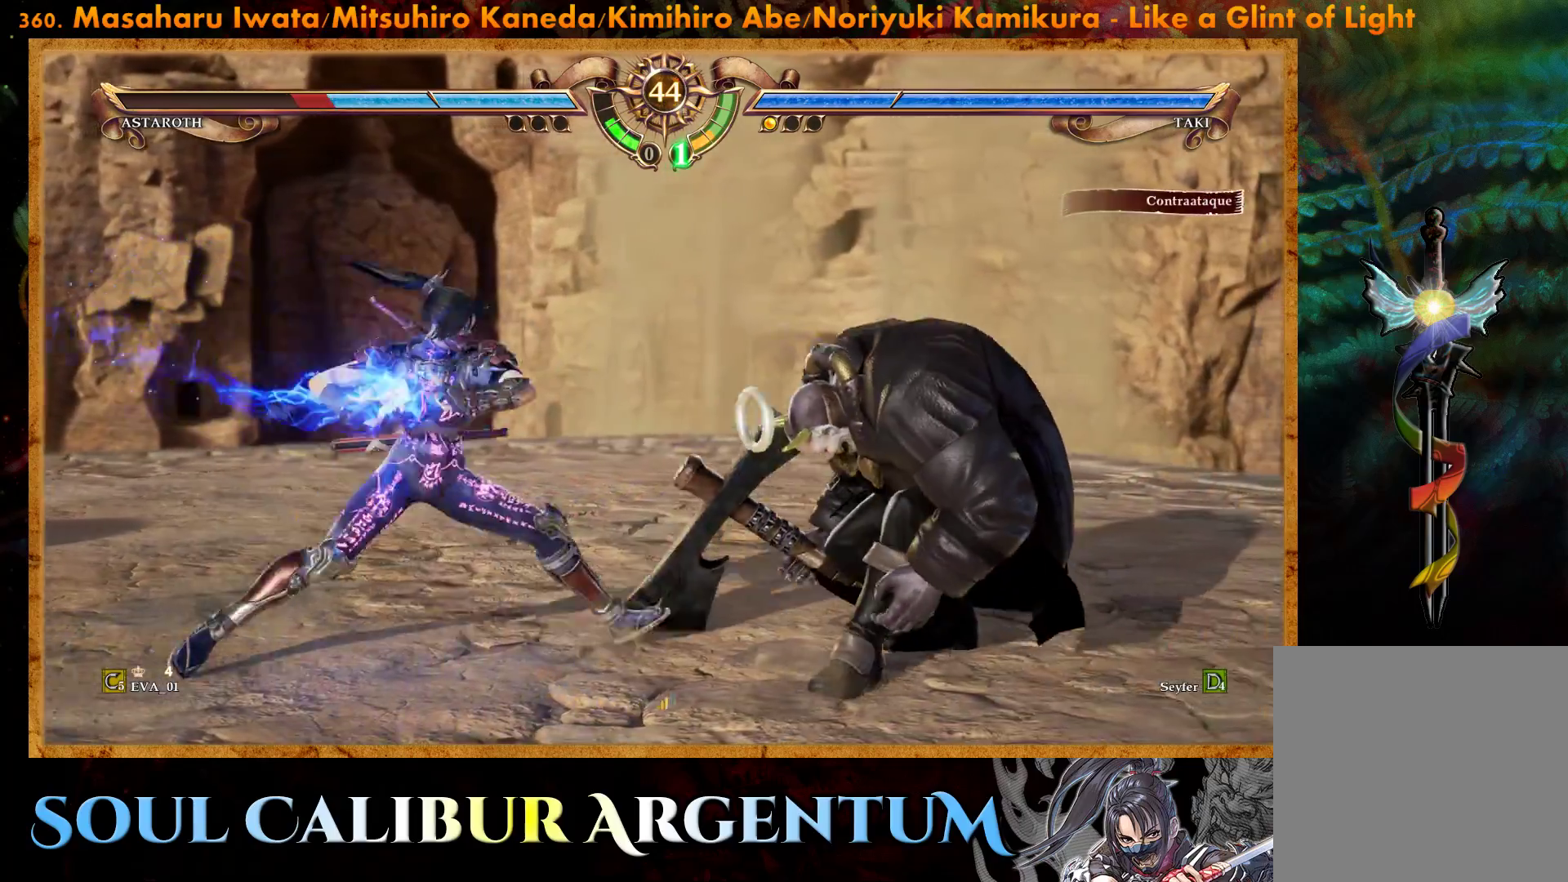
{"buttons": ["DPAD_LEFT"], "right_stick": "center", "events": [[33, "CROSS", "up"], [133, "DPAD_LEFT", "down"], [233, "DPAD_LEFT", "up"], [267, "CROSS", "down"], [367, "DPAD_LEFT", "down"], [400, "CROSS", "up"]]}
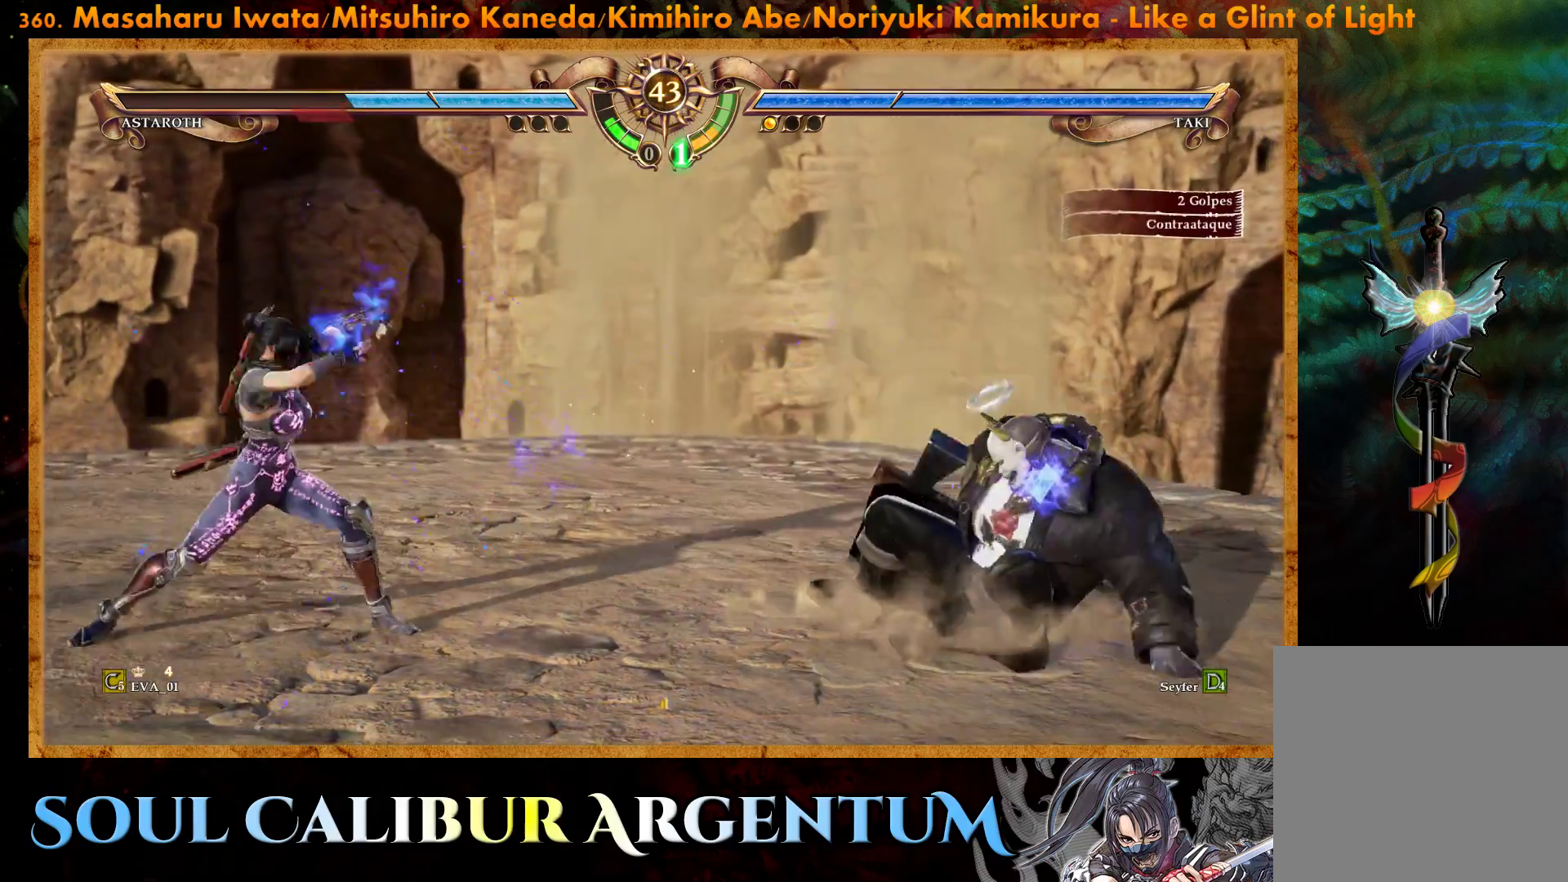
{"buttons": [], "right_stick": "center", "events": [[17, "DPAD_LEFT", "up"], [33, "CROSS", "down"], [117, "CROSS", "up"], [200, "CROSS", "down"], [267, "DPAD_LEFT", "down"], [300, "CROSS", "up"], [350, "DPAD_LEFT", "up"]]}
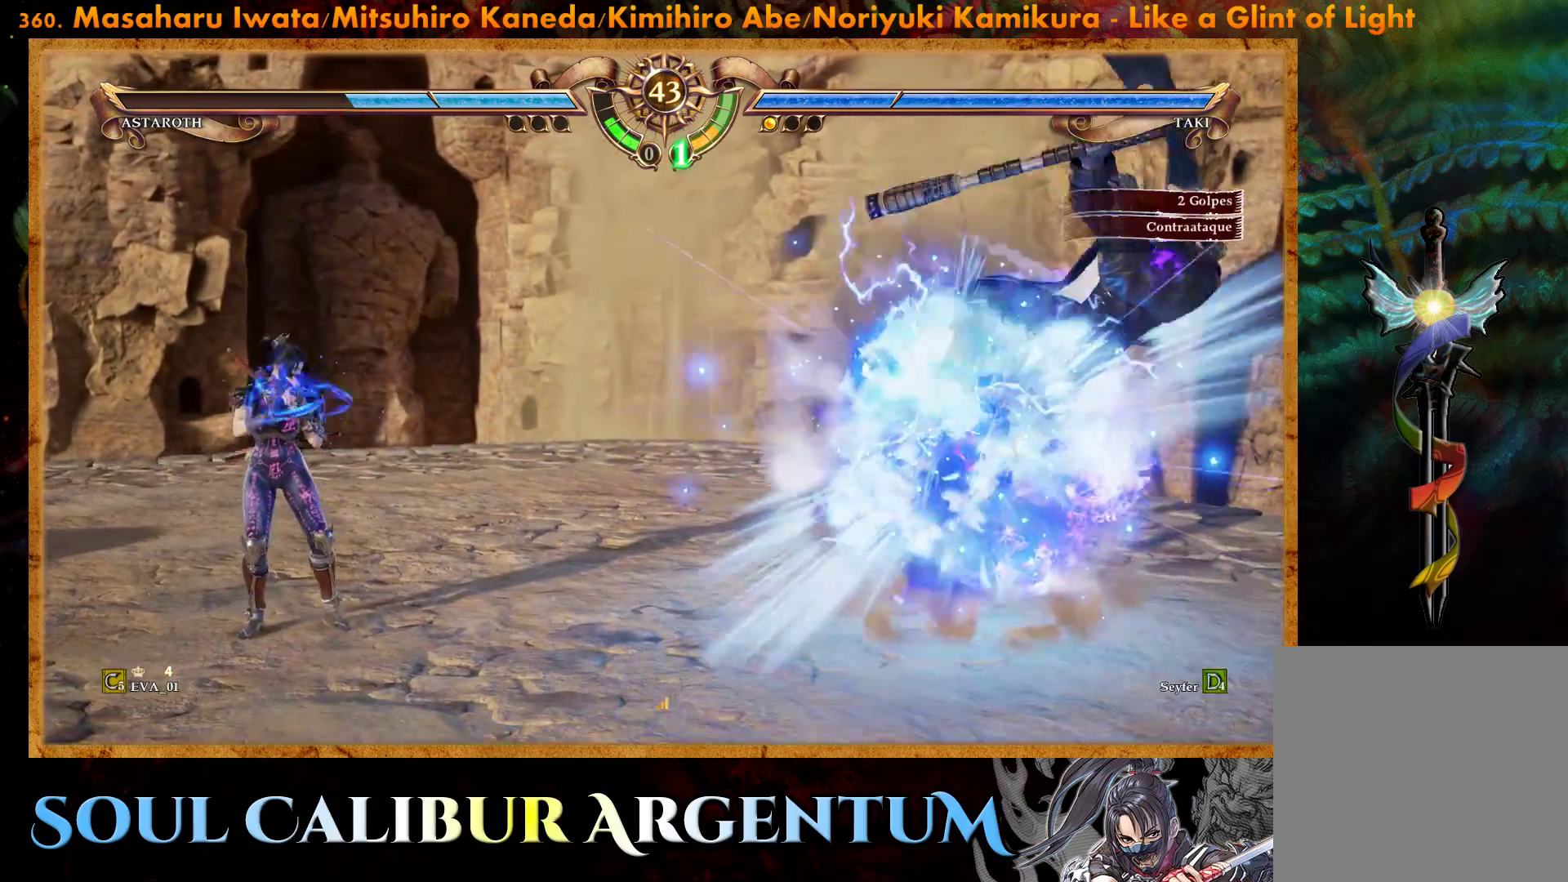
{"buttons": ["L2", "DPAD_RIGHT"], "right_stick": "center", "events": [[350, "DPAD_RIGHT", "down"], [400, "L2", "down"]]}
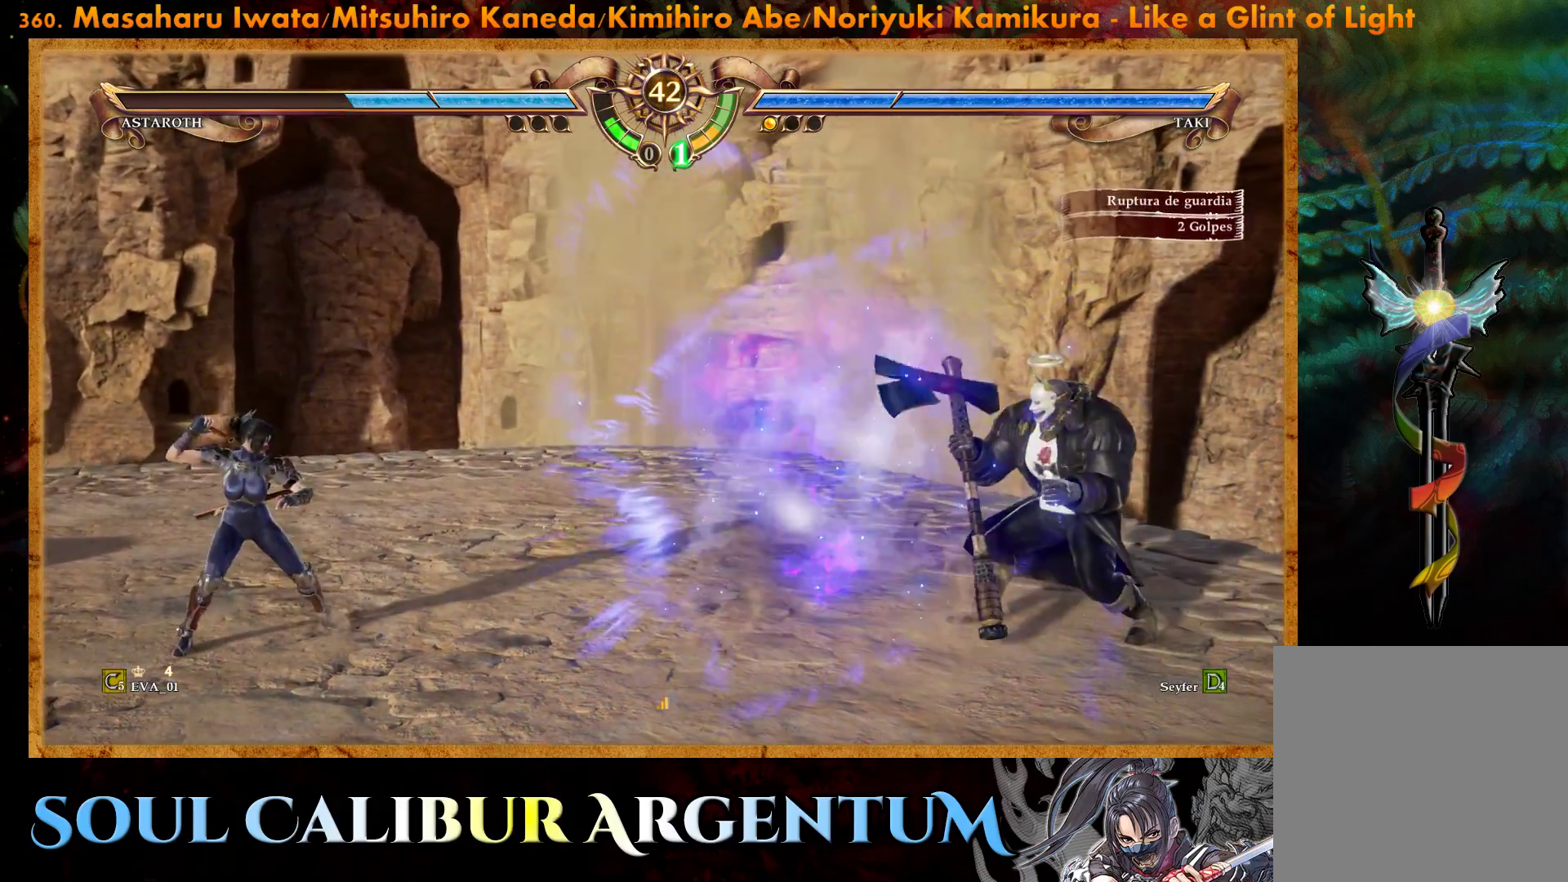
{"buttons": ["DPAD_LEFT"], "right_stick": "center", "events": [[33, "DPAD_RIGHT", "up"], [33, "L2", "up"], [250, "DPAD_LEFT", "down"]]}
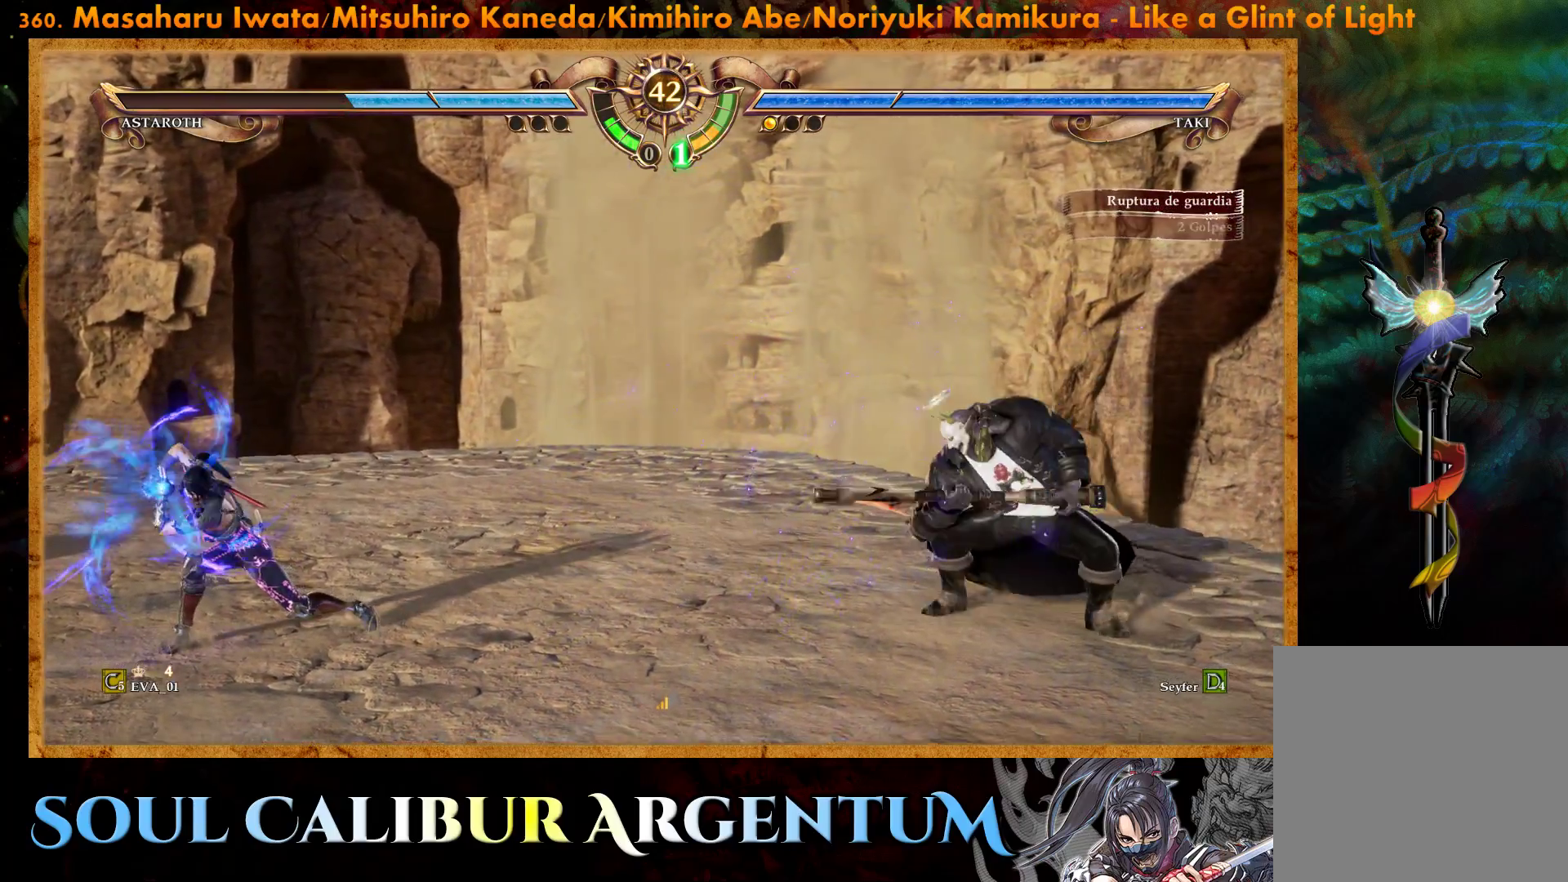
{"buttons": [], "right_stick": "center", "events": [[17, "DPAD_LEFT", "up"], [50, "DPAD_DOWN", "down"], [283, "DPAD_DOWN", "up"], [350, "DPAD_DOWN", "down"], [483, "DPAD_DOWN", "up"]]}
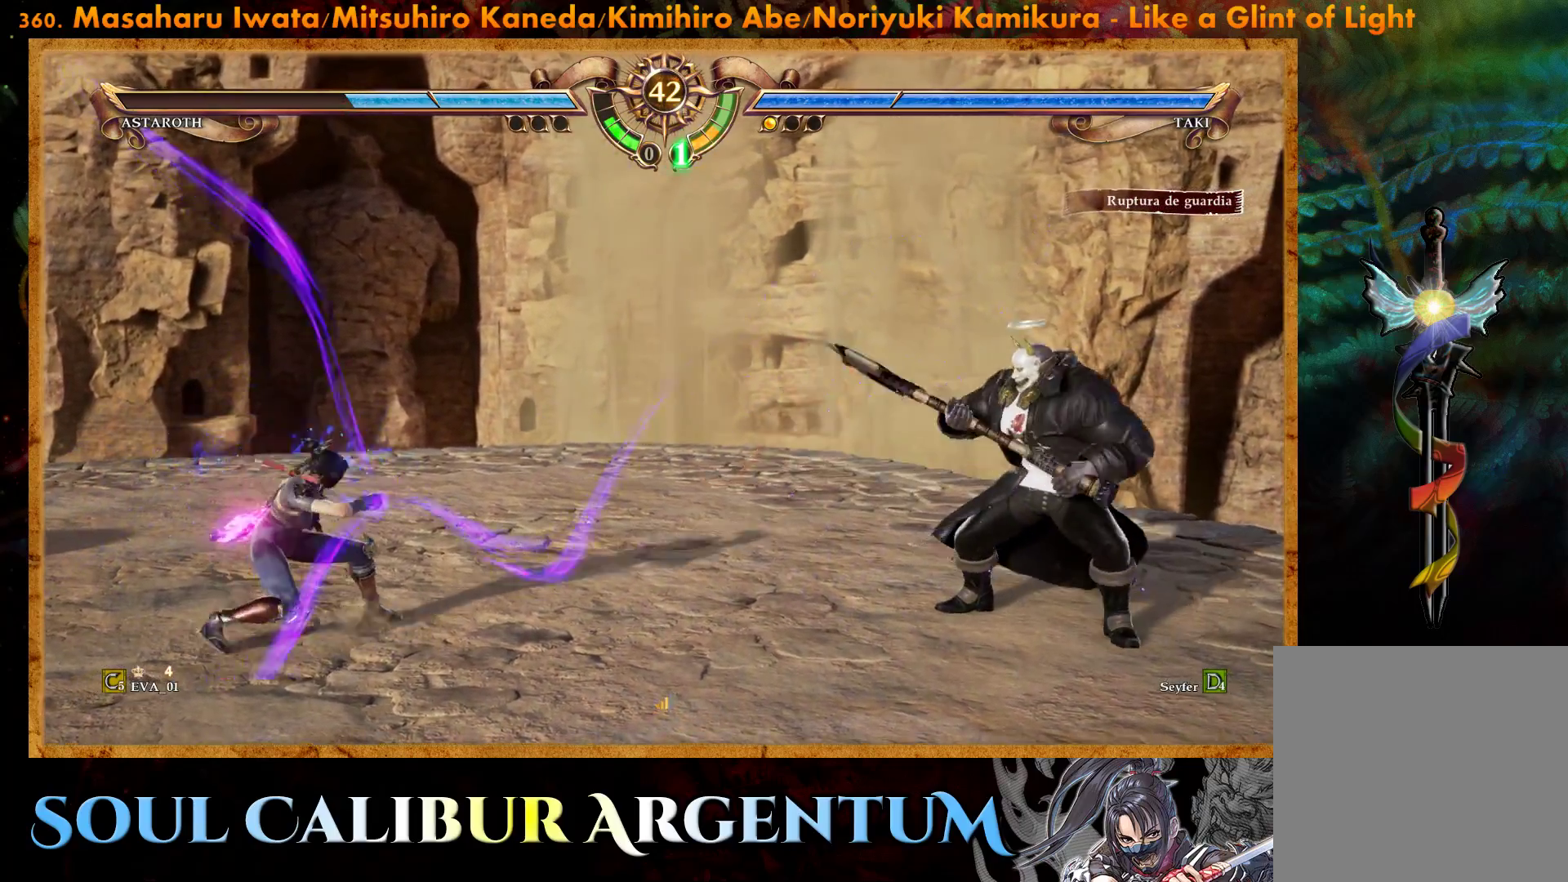
{"buttons": ["DPAD_UP"], "right_stick": "center", "events": [[50, "DPAD_DOWN", "down"], [200, "DPAD_DOWN", "up"], [450, "DPAD_UP", "down"]]}
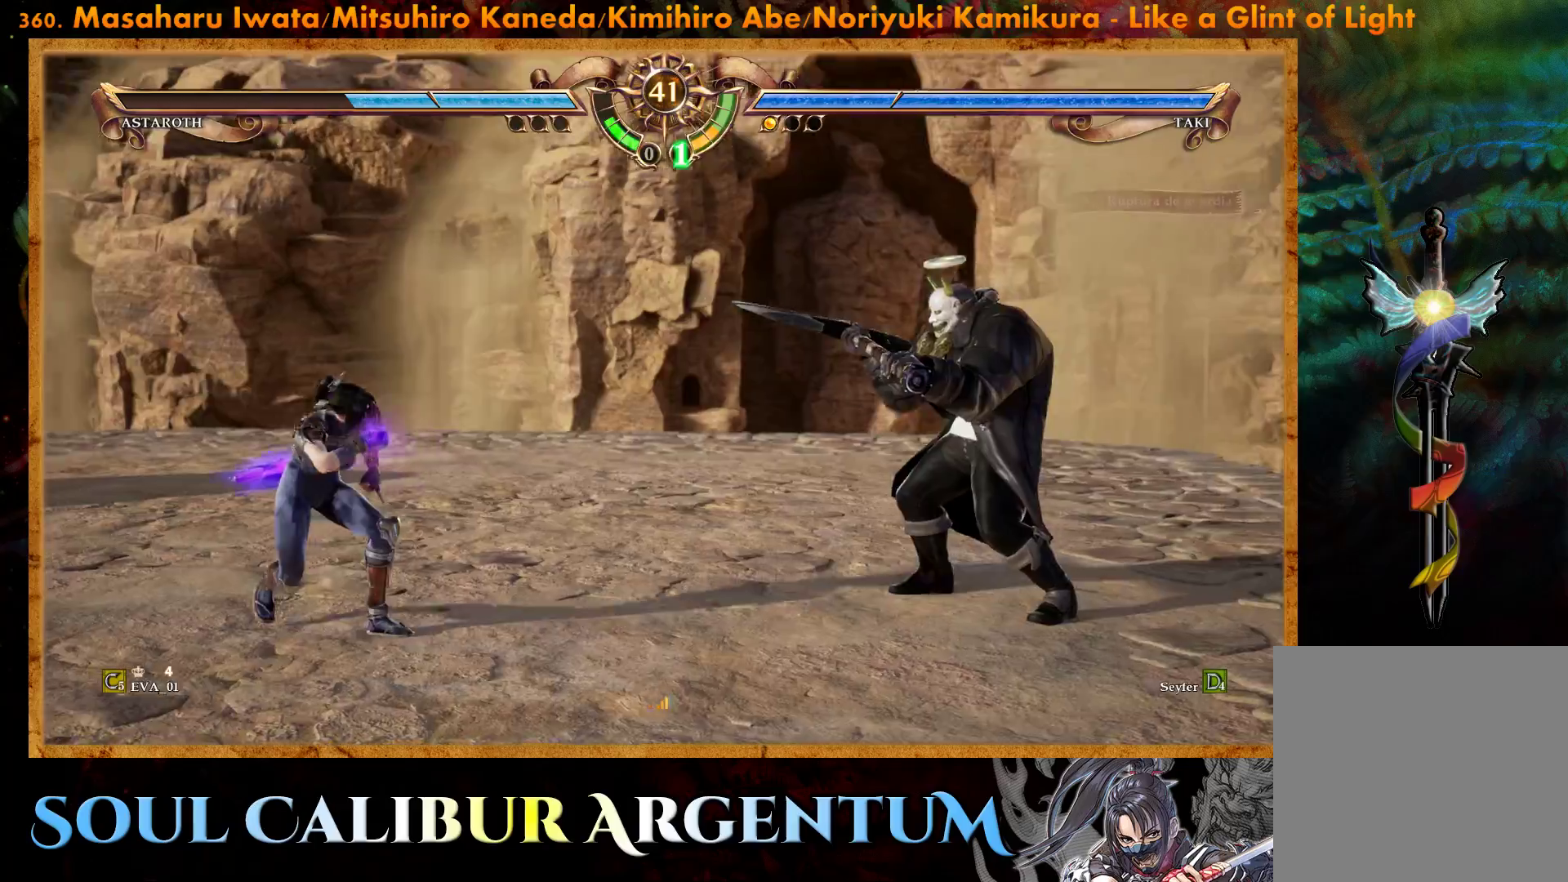
{"buttons": ["DPAD_UP"], "right_stick": "center", "events": [[67, "DPAD_UP", "up"], [133, "DPAD_UP", "down"]]}
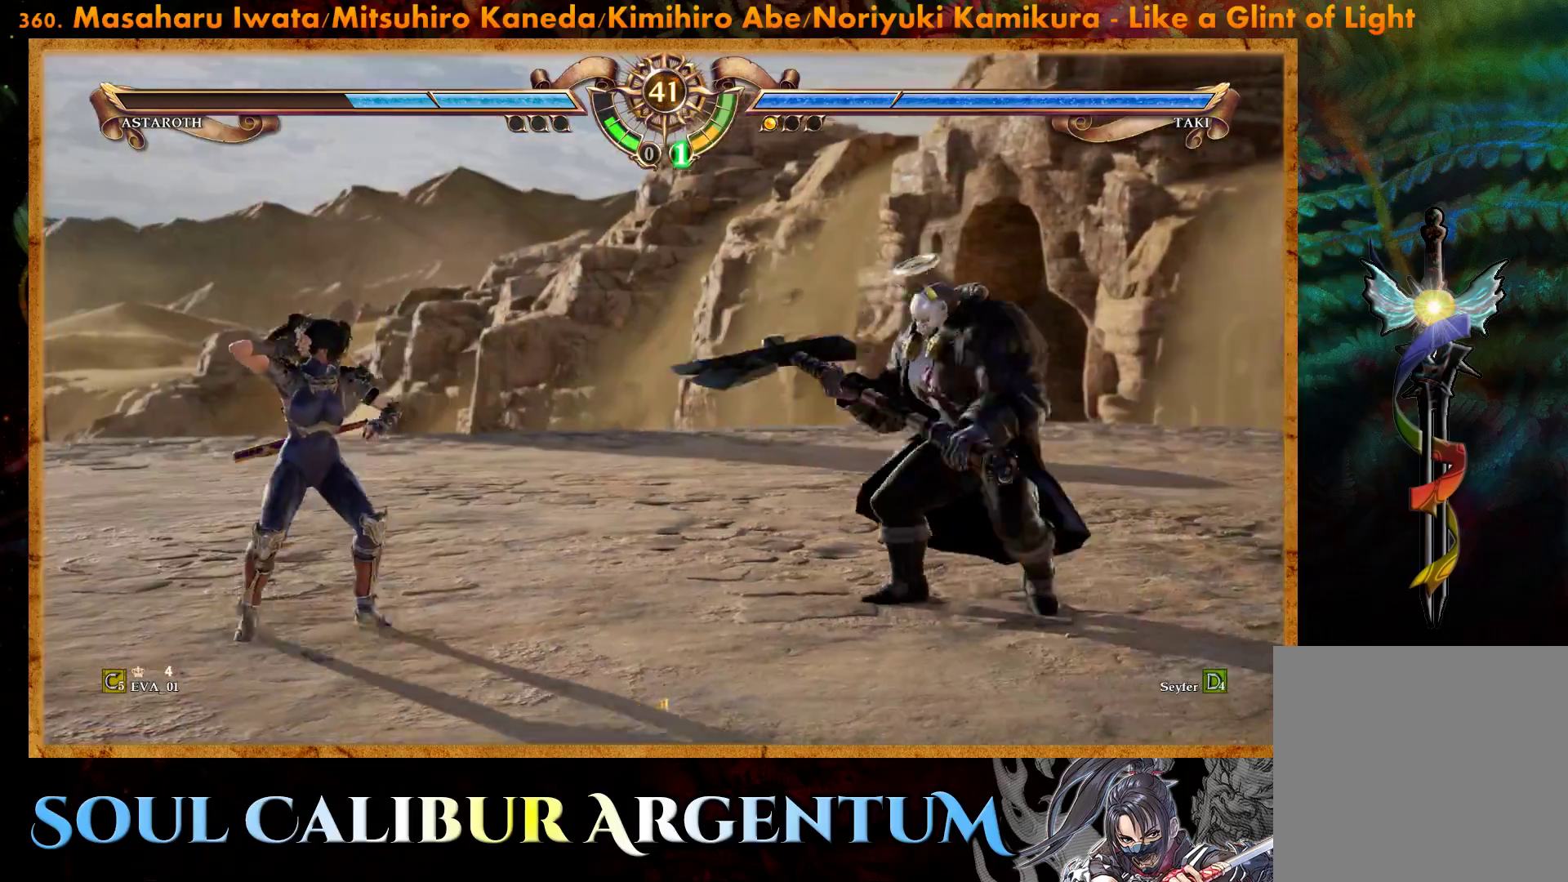
{"buttons": [], "right_stick": "center", "events": [[83, "DPAD_UP", "up"], [183, "R2", "down"], [317, "R2", "up"]]}
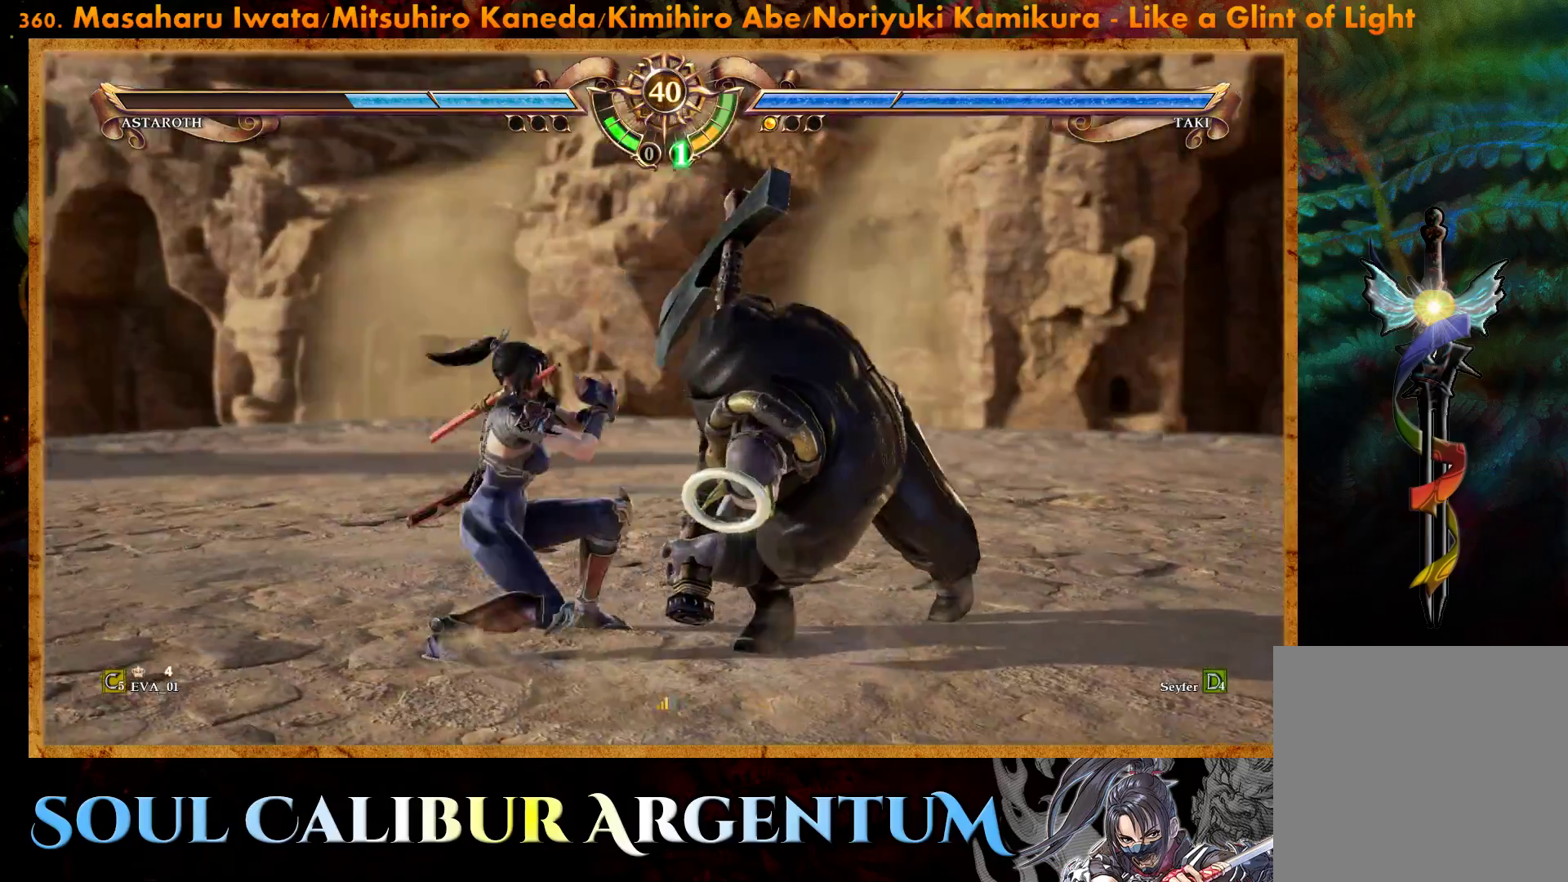
{"buttons": ["CIRCLE", "DPAD_LEFT"], "right_stick": "center", "events": [[317, "DPAD_LEFT", "down"], [483, "CIRCLE", "down"]]}
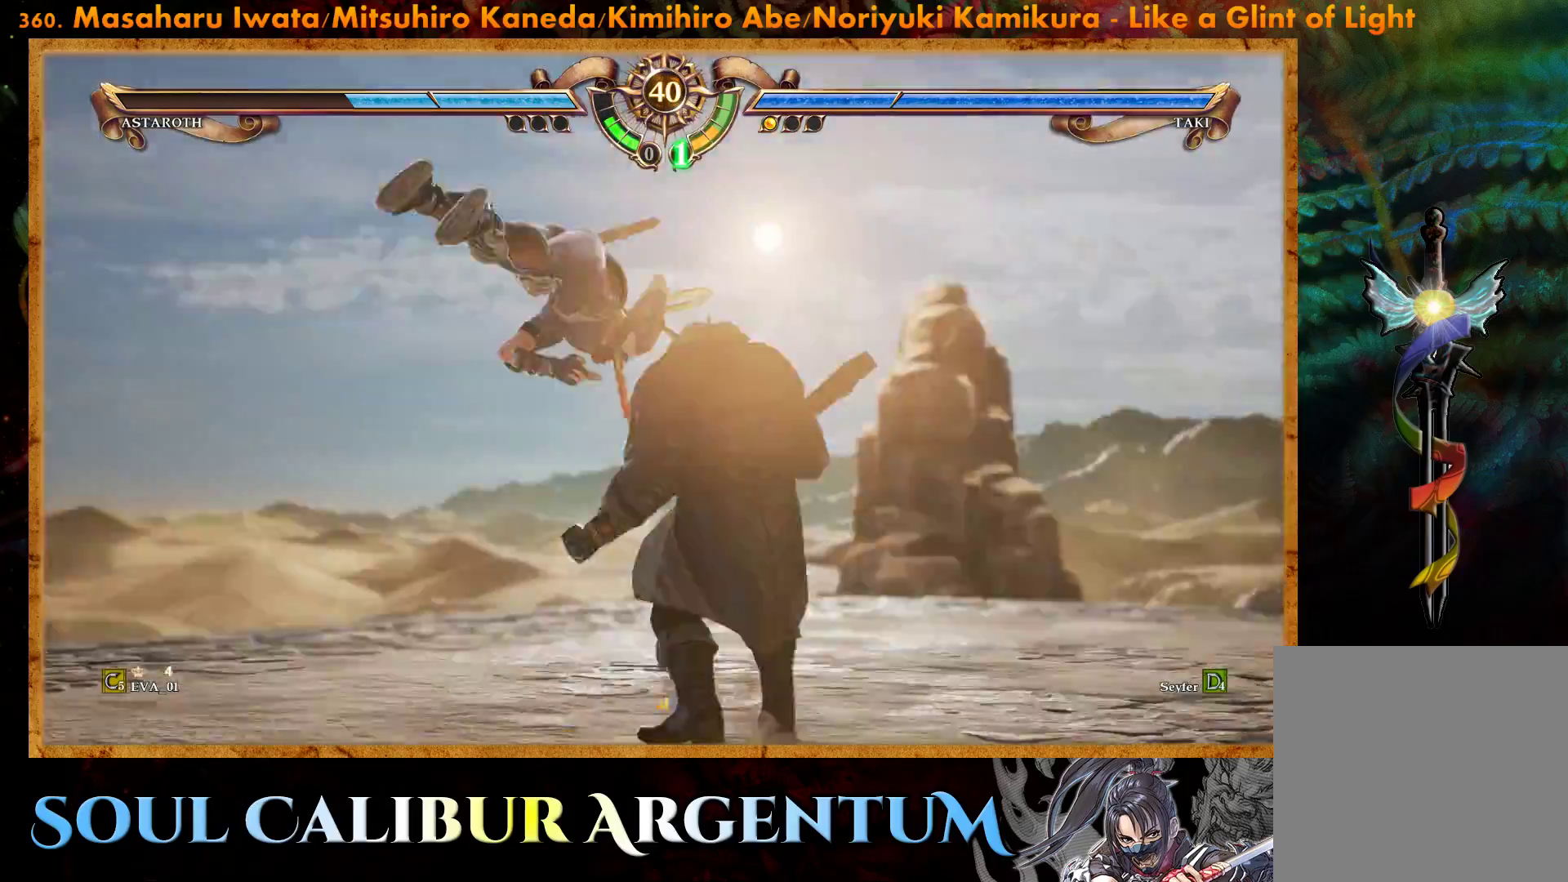
{"buttons": ["CIRCLE", "DPAD_LEFT"], "right_stick": "center", "events": [[83, "CIRCLE", "up"], [150, "CIRCLE", "down"], [250, "CIRCLE", "up"], [300, "CIRCLE", "down"], [400, "CIRCLE", "up"], [467, "CIRCLE", "down"]]}
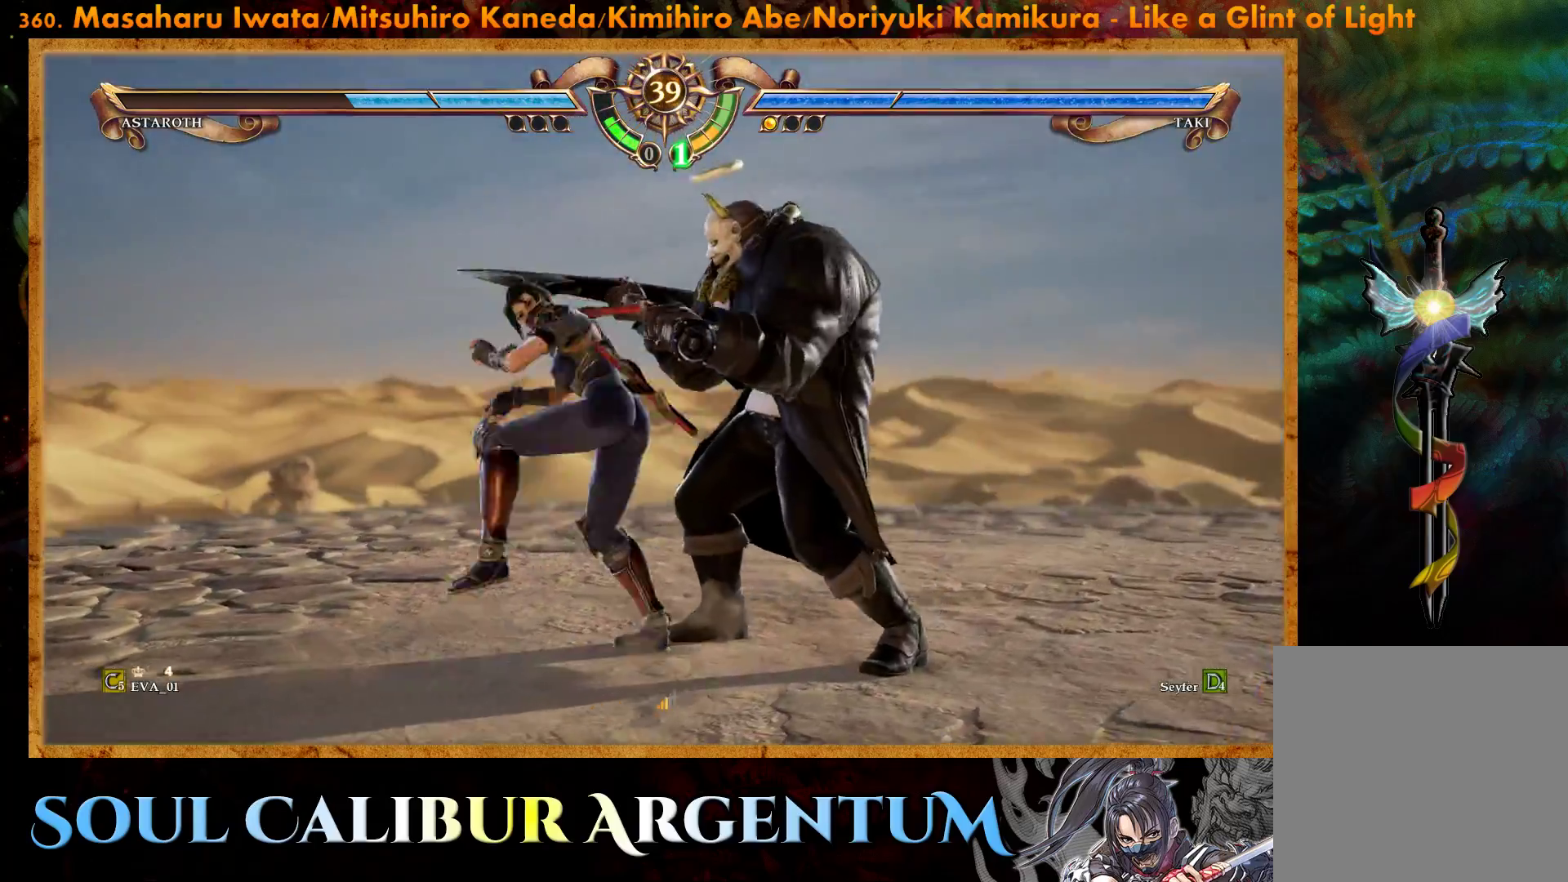
{"buttons": ["DPAD_RIGHT"], "right_stick": "center", "events": [[67, "CIRCLE", "up"], [300, "DPAD_LEFT", "up"], [467, "DPAD_RIGHT", "down"]]}
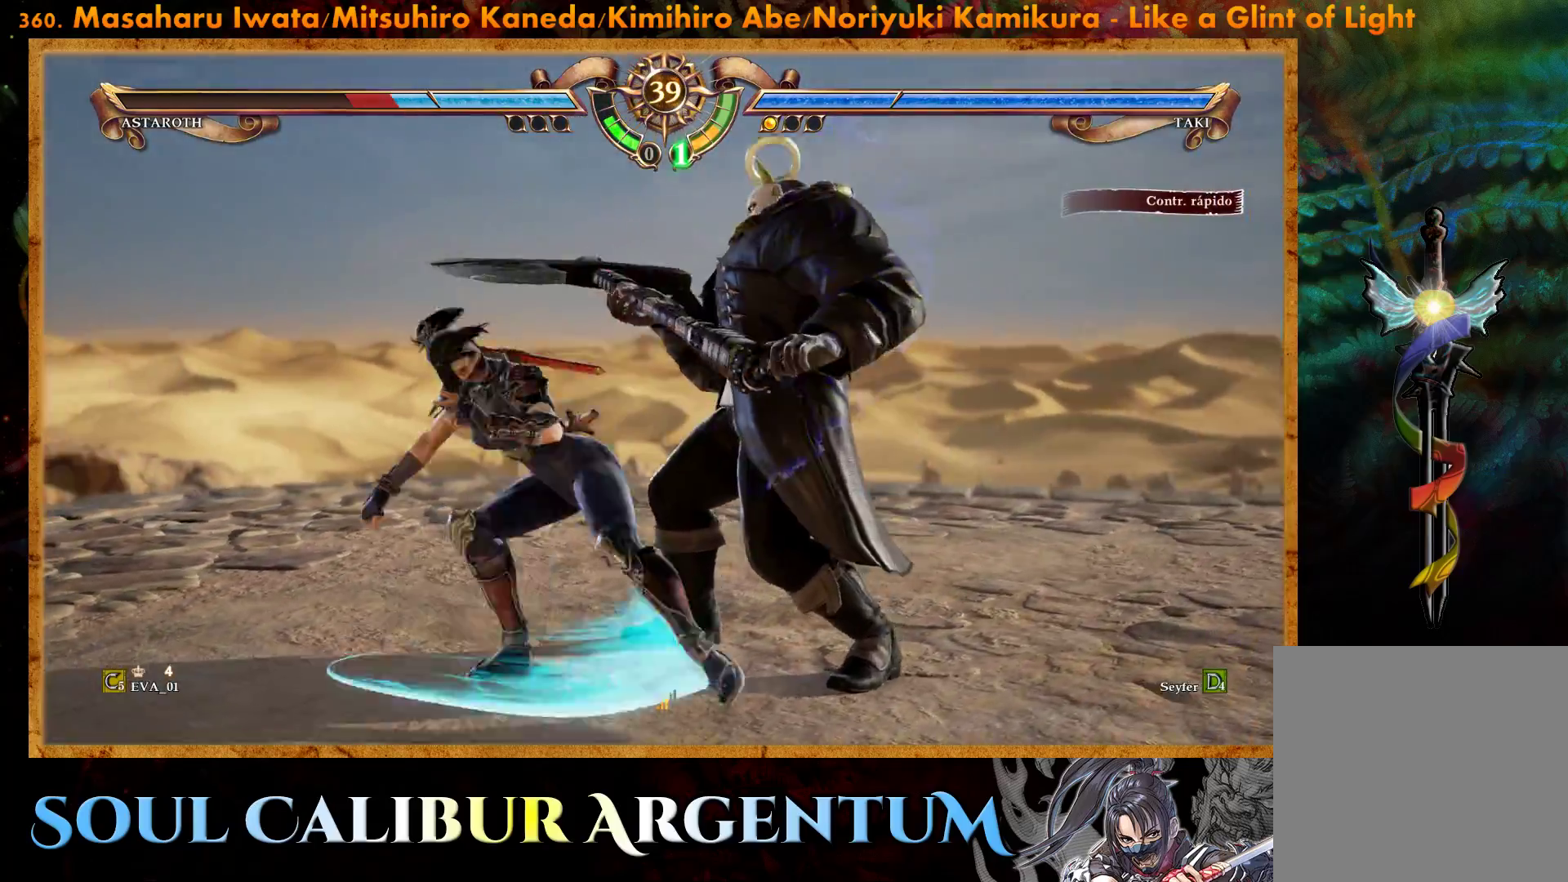
{"buttons": ["TRIANGLE", "DPAD_RIGHT"], "right_stick": "center", "events": [[83, "DPAD_RIGHT", "up"], [200, "DPAD_RIGHT", "down"], [300, "DPAD_RIGHT", "up"], [400, "DPAD_RIGHT", "down"], [500, "TRIANGLE", "down"]]}